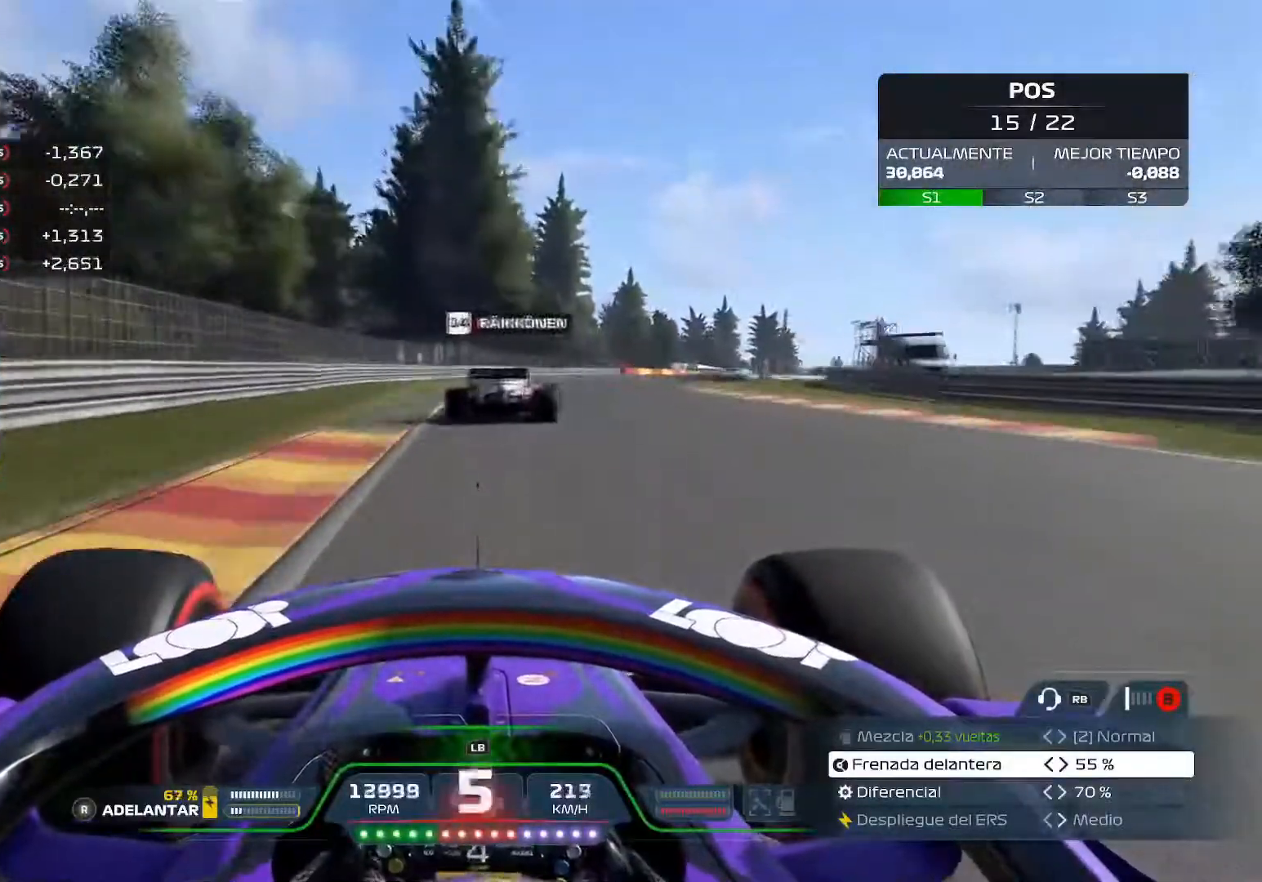
Gameplay with a controller (Xbox layout); each line is a JSON object with the inputs held at the frame after it. "events" lists button and stick changes between this image and that frame as [ms after this image, input, new state], when the widget could be followed in between.
{"buttons": [], "left_stick": "right", "right_stick": "center", "events": [[83, "left_stick", "right"], [367, "L2", "up"]]}
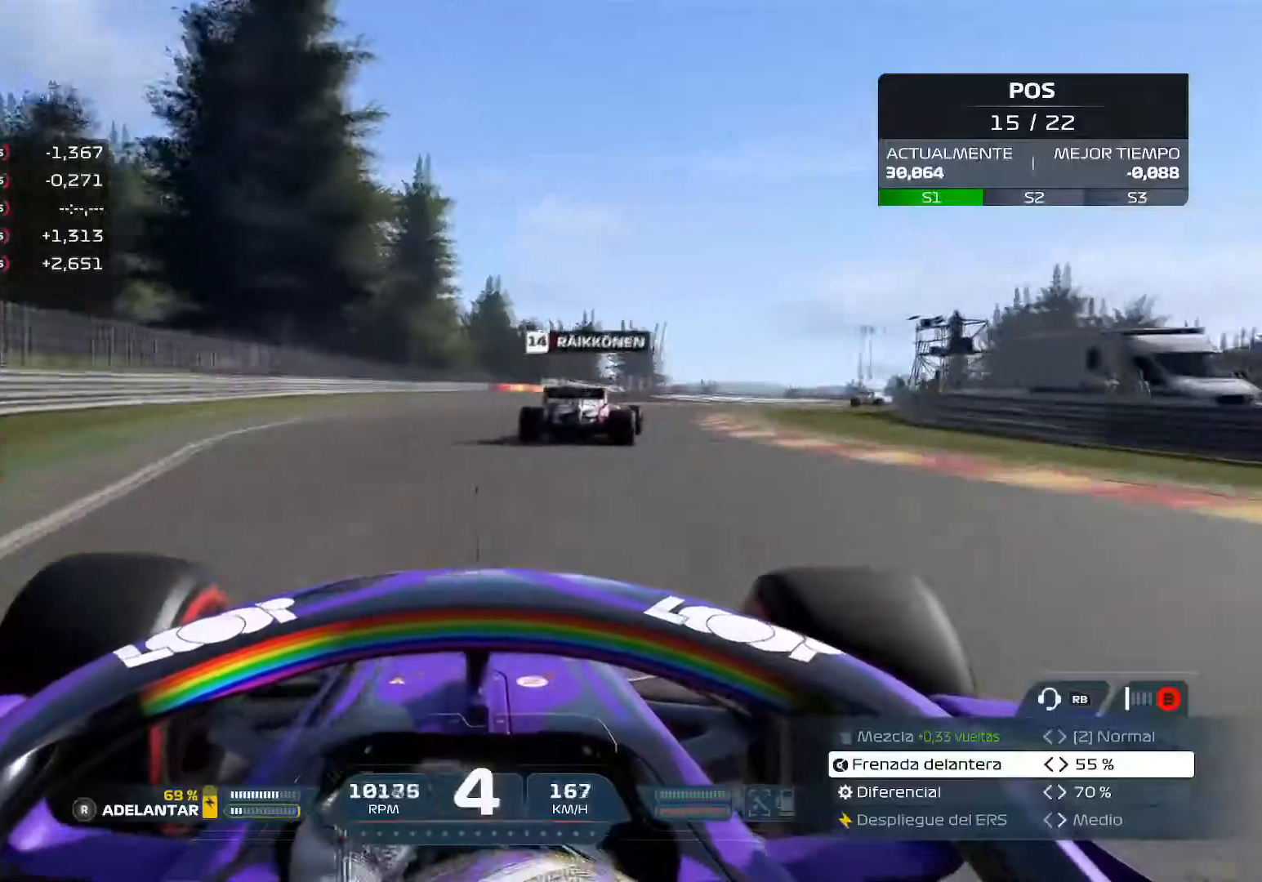
{"buttons": ["R2"], "left_stick": "right", "right_stick": "center", "events": [[250, "R2", "down"]]}
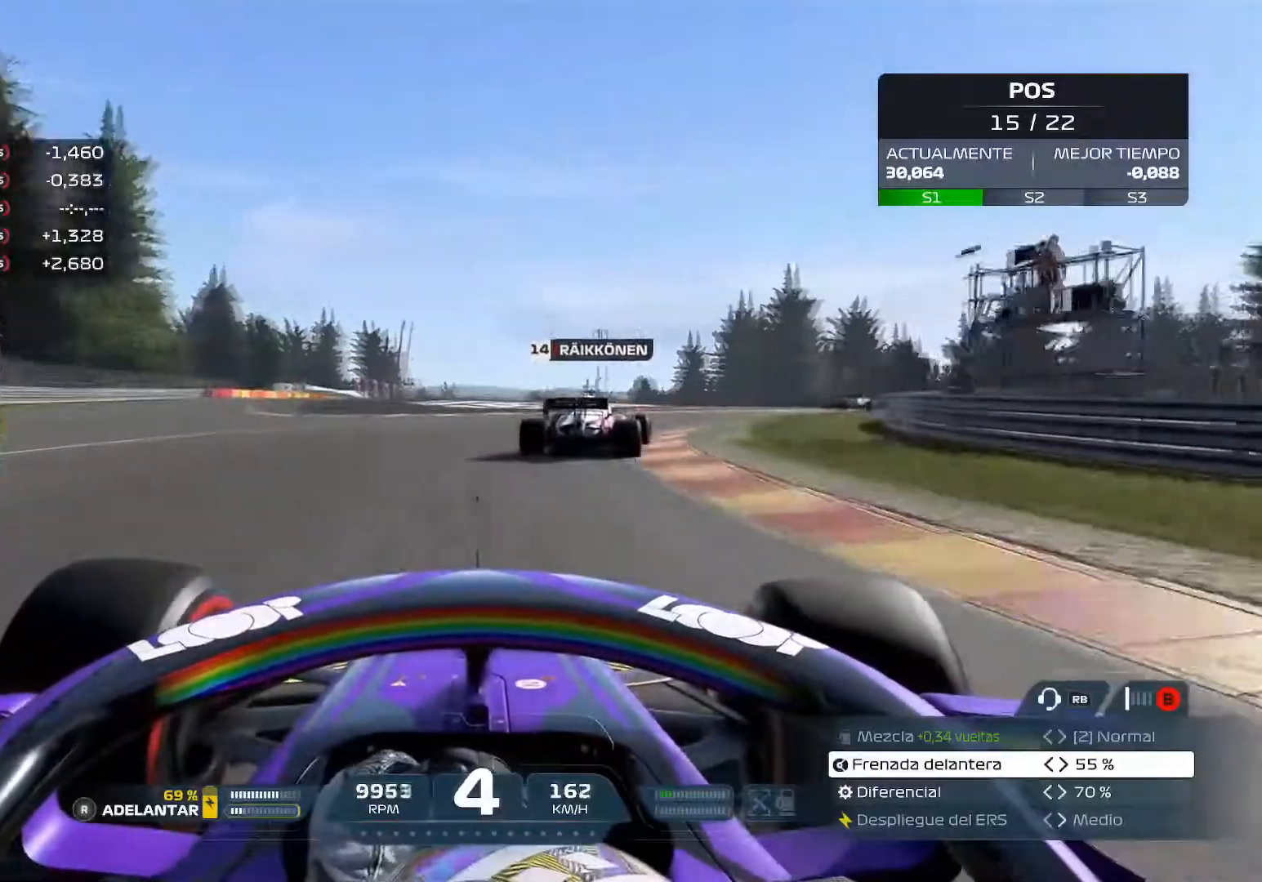
{"buttons": ["R2"], "left_stick": "right", "right_stick": "center", "events": []}
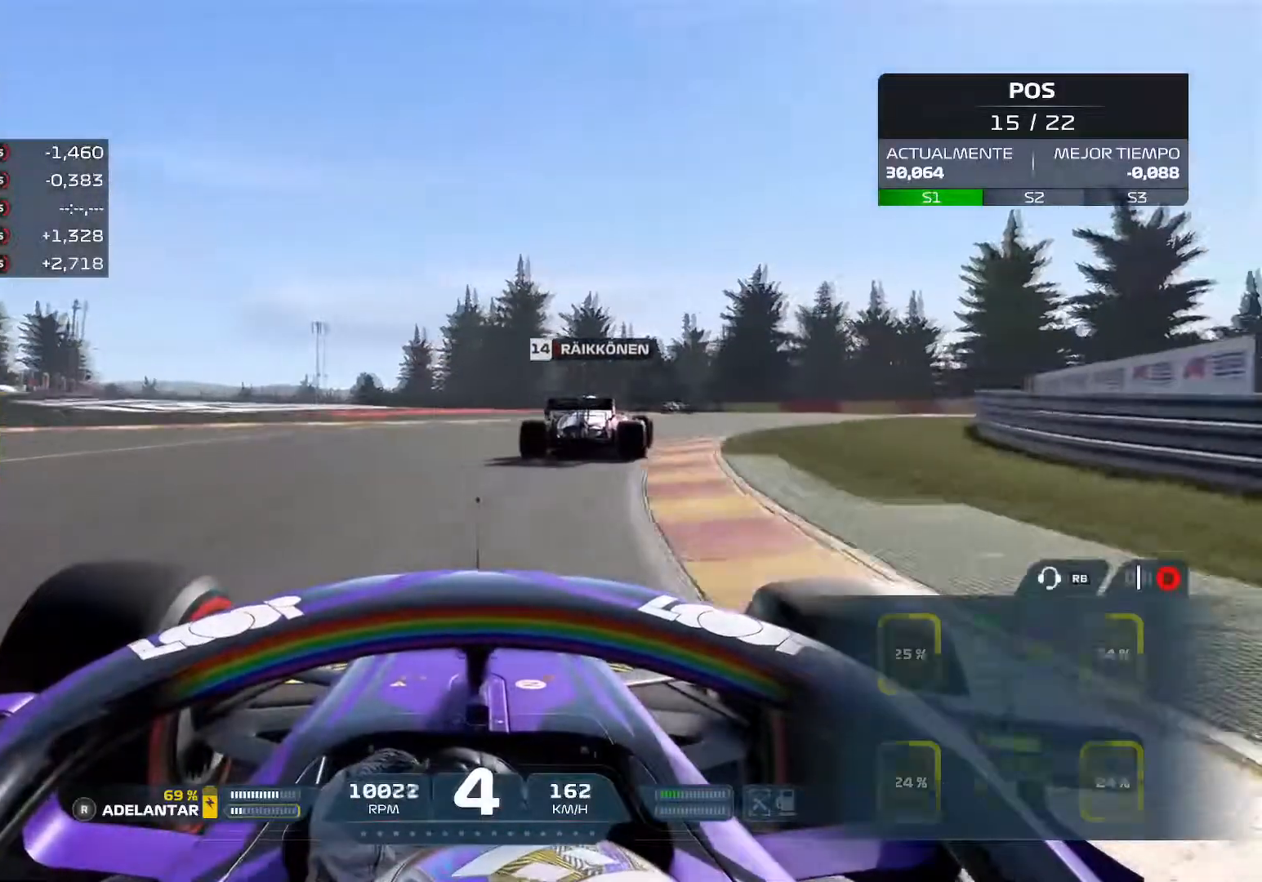
{"buttons": ["R2"], "left_stick": "right", "right_stick": "center"}
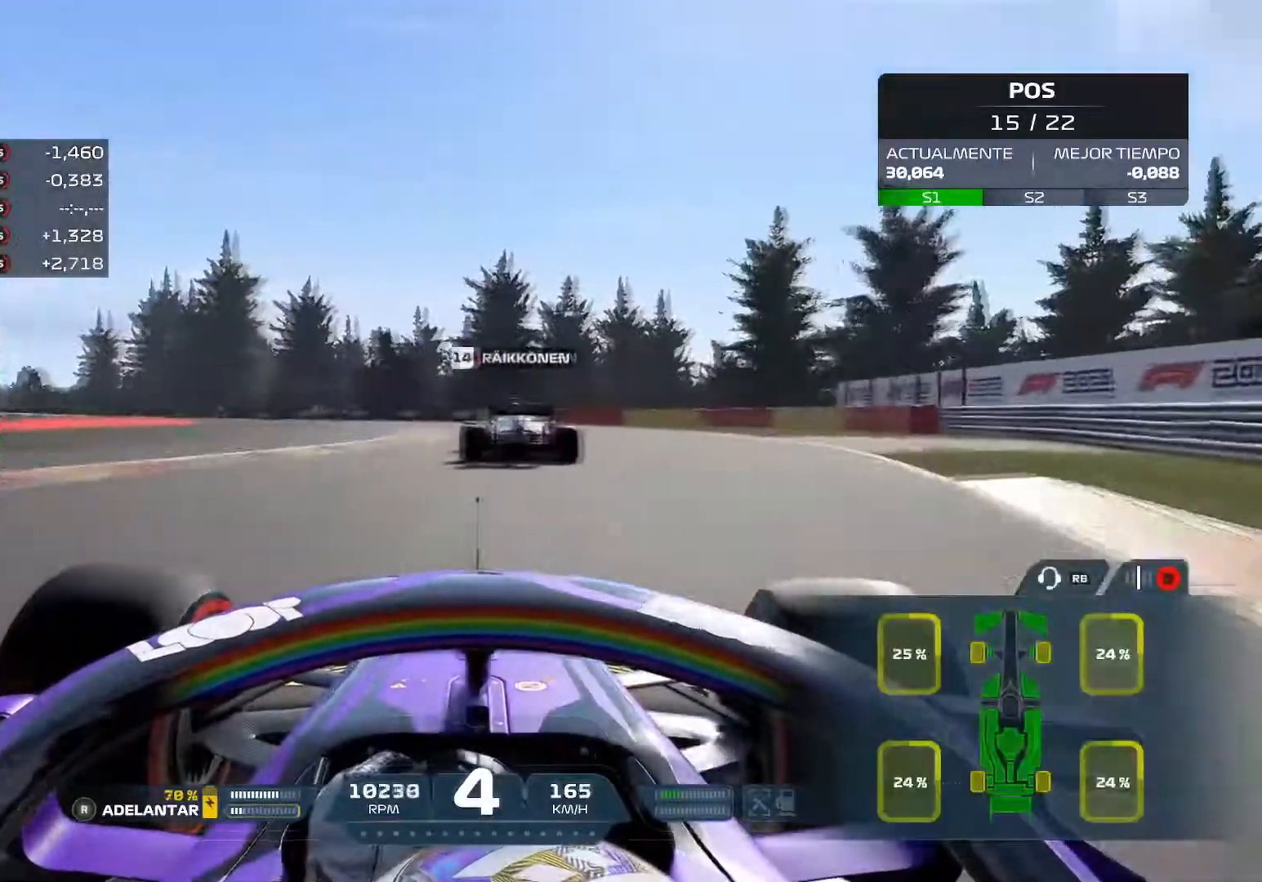
{"buttons": ["L3"], "left_stick": "left", "right_stick": "center", "events": [[83, "left_stick", "up"], [150, "left_stick", "up-left"], [217, "L3", "down"], [233, "R2", "up"], [317, "left_stick", "left"]]}
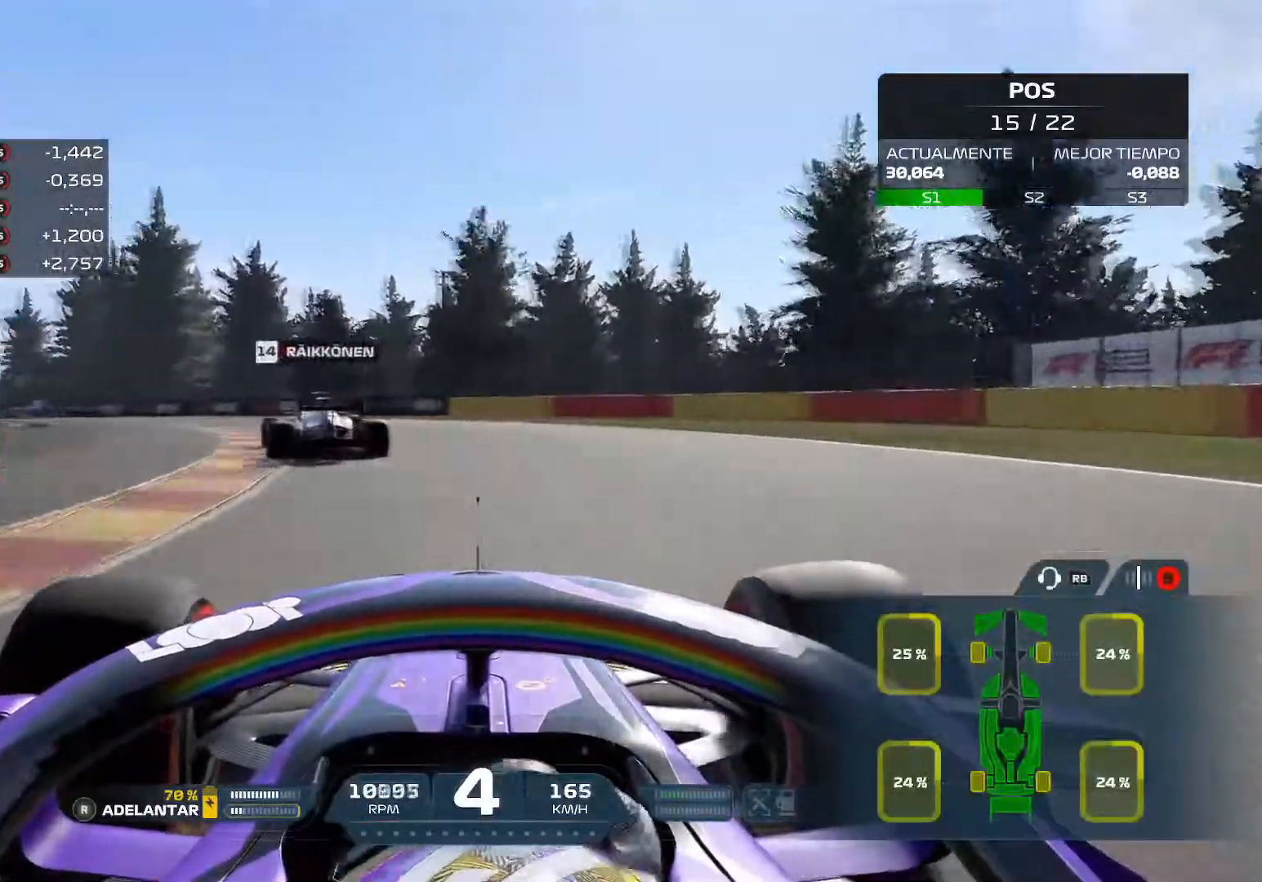
{"buttons": ["L3"], "left_stick": "left", "right_stick": "center", "events": []}
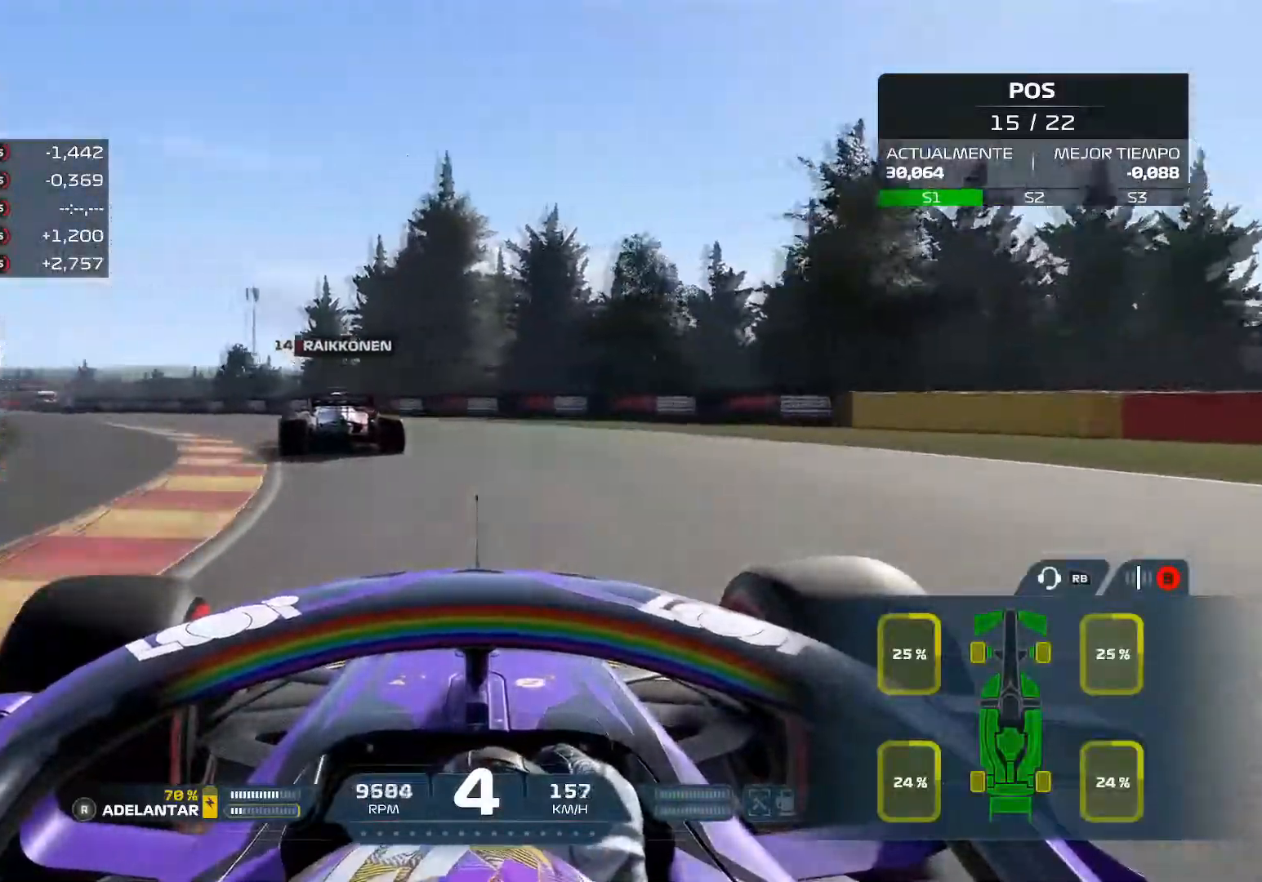
{"buttons": ["R2", "L3"], "left_stick": "left", "right_stick": "center", "events": [[133, "R2", "down"], [350, "A", "down"], [483, "A", "up"]]}
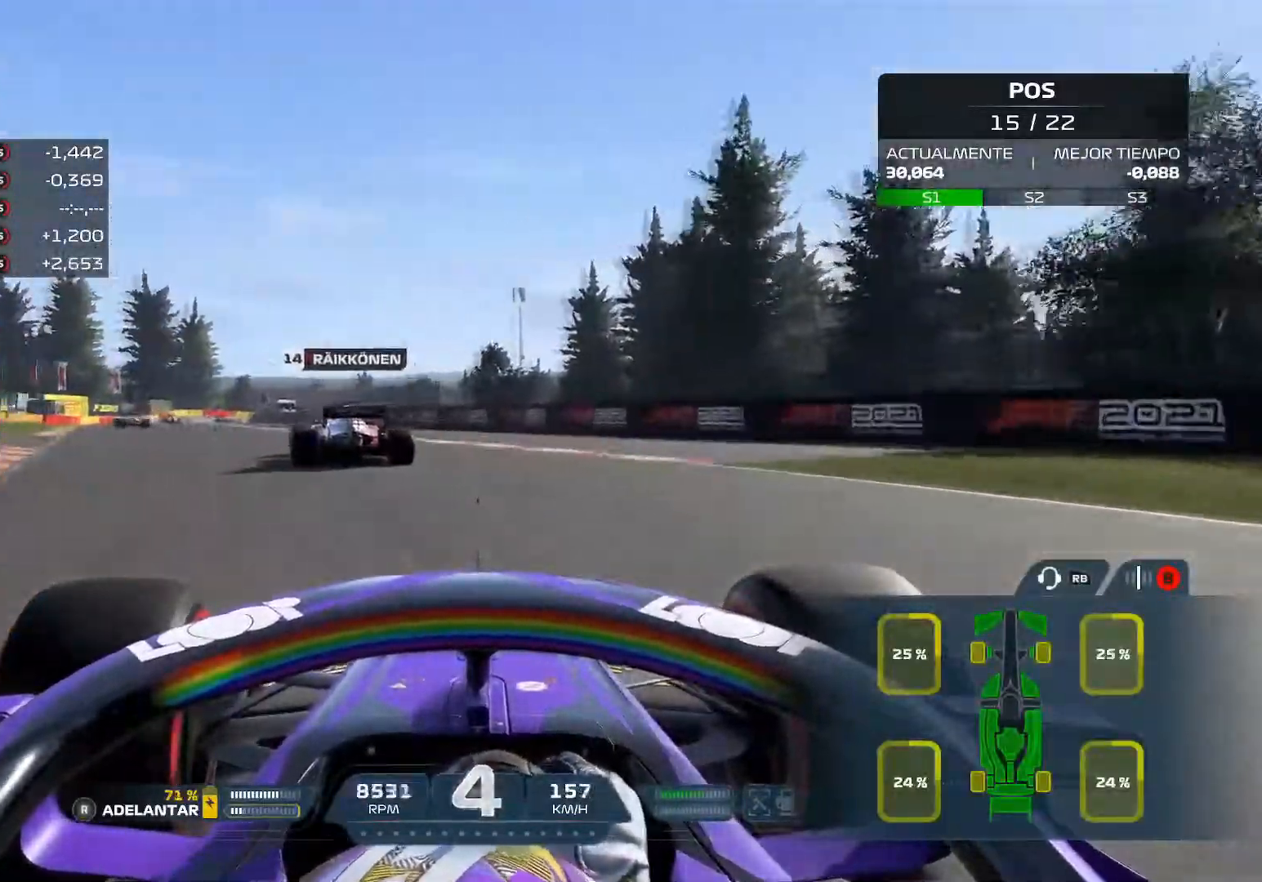
{"buttons": ["R2"], "left_stick": "left", "right_stick": "center", "events": [[250, "L3", "up"]]}
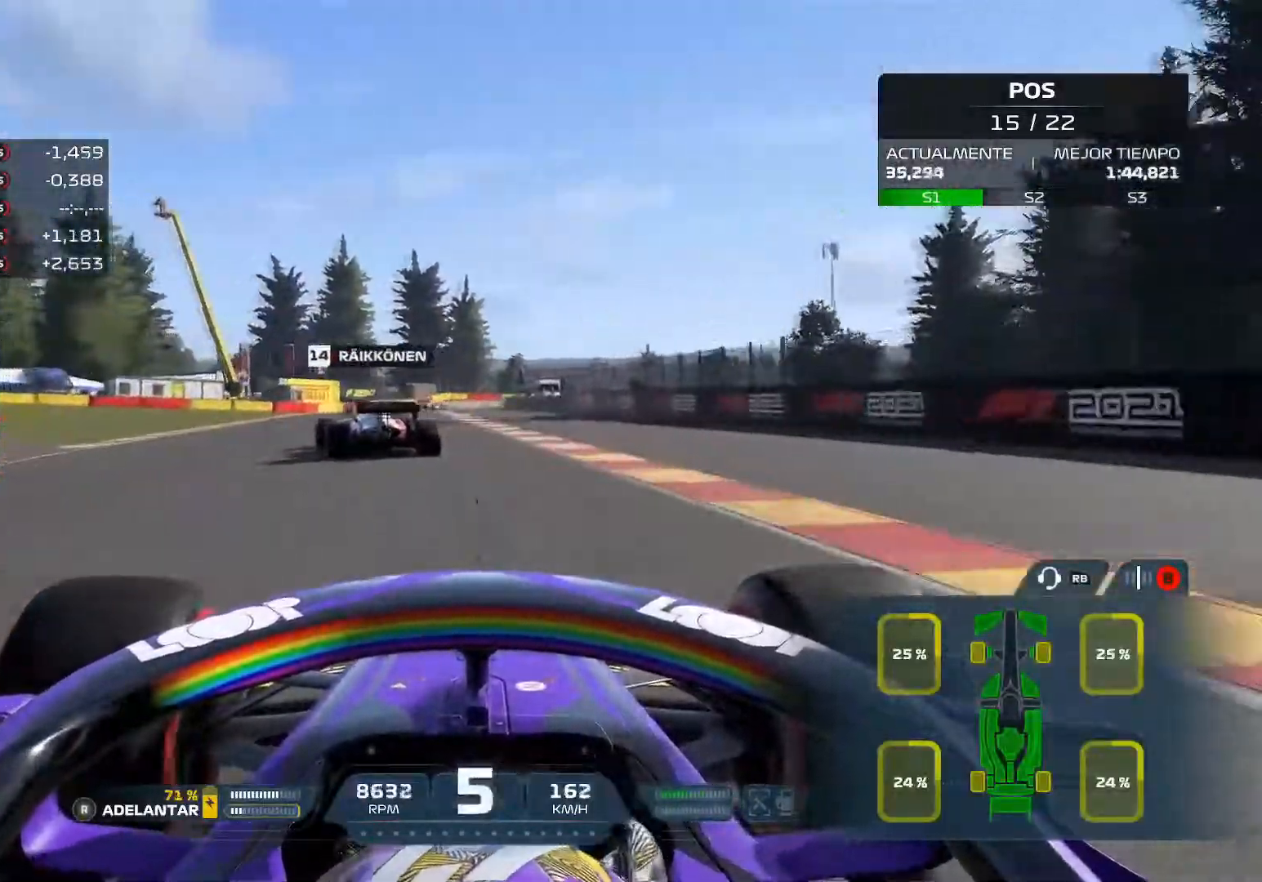
{"buttons": ["R2"], "left_stick": "up-left", "right_stick": "center", "events": [[83, "left_stick", "up-left"]]}
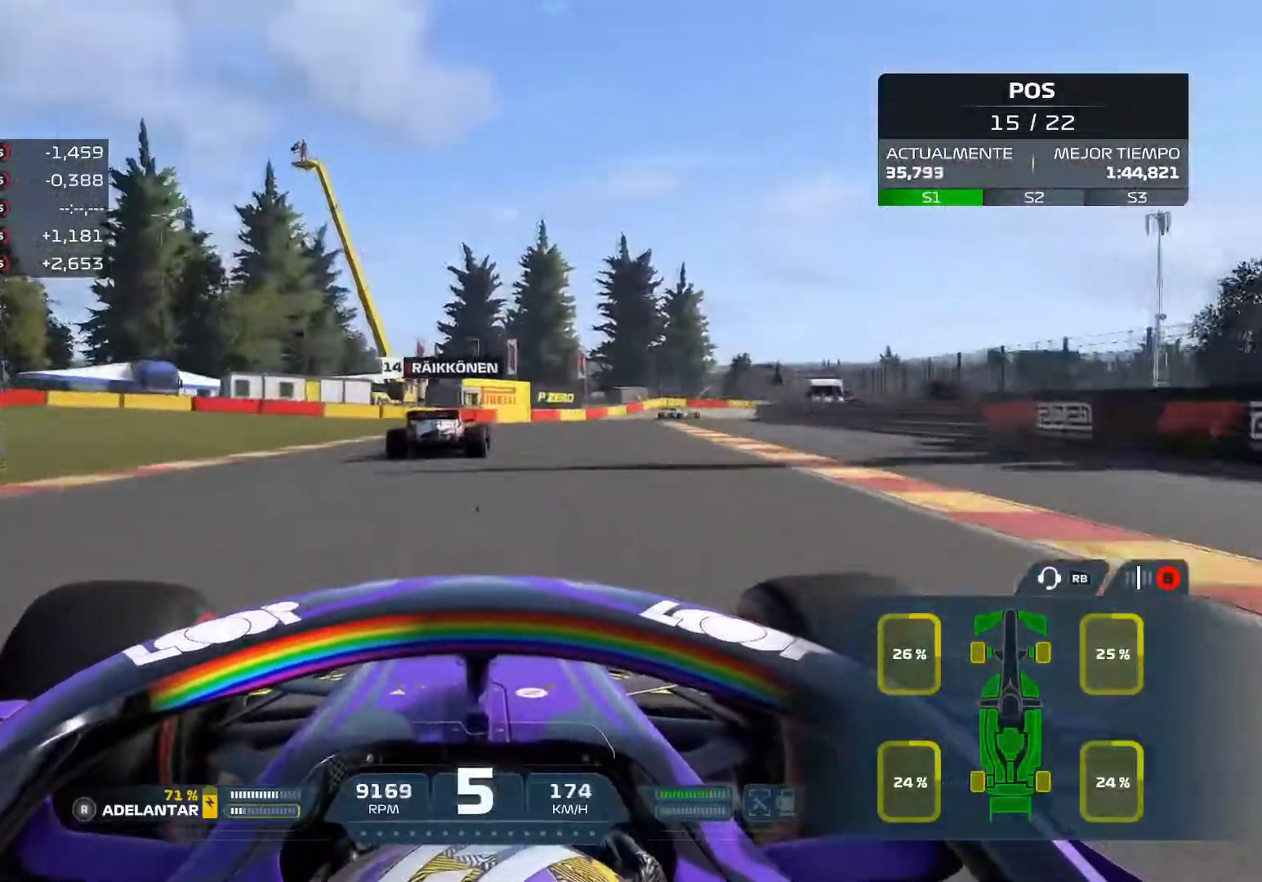
{"buttons": ["R2"], "left_stick": "up-right", "right_stick": "center", "events": [[117, "left_stick", "up"], [250, "left_stick", "up-right"]]}
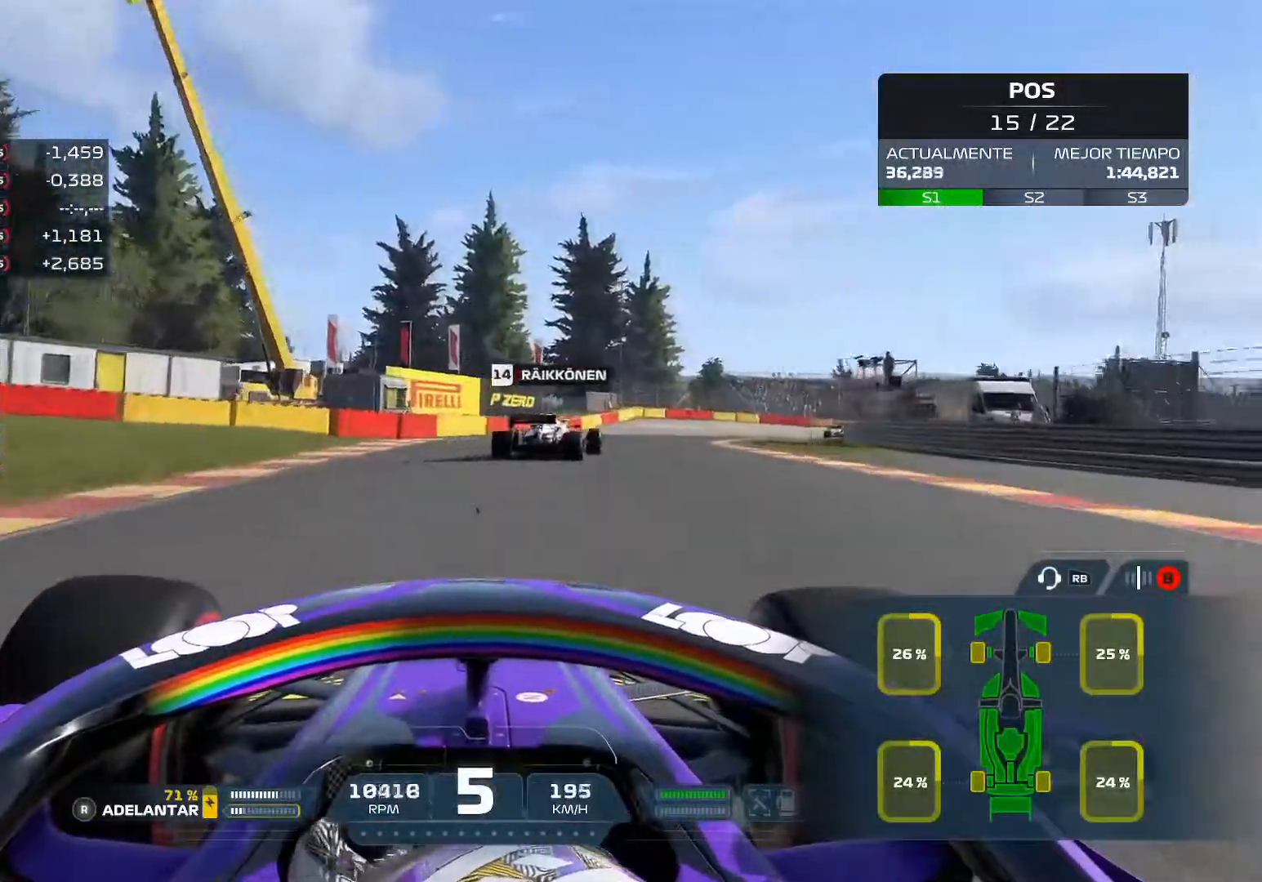
{"buttons": ["A", "L3"], "left_stick": "up-right", "right_stick": "center", "events": [[417, "A", "down"], [450, "L3", "down"], [467, "R2", "up"]]}
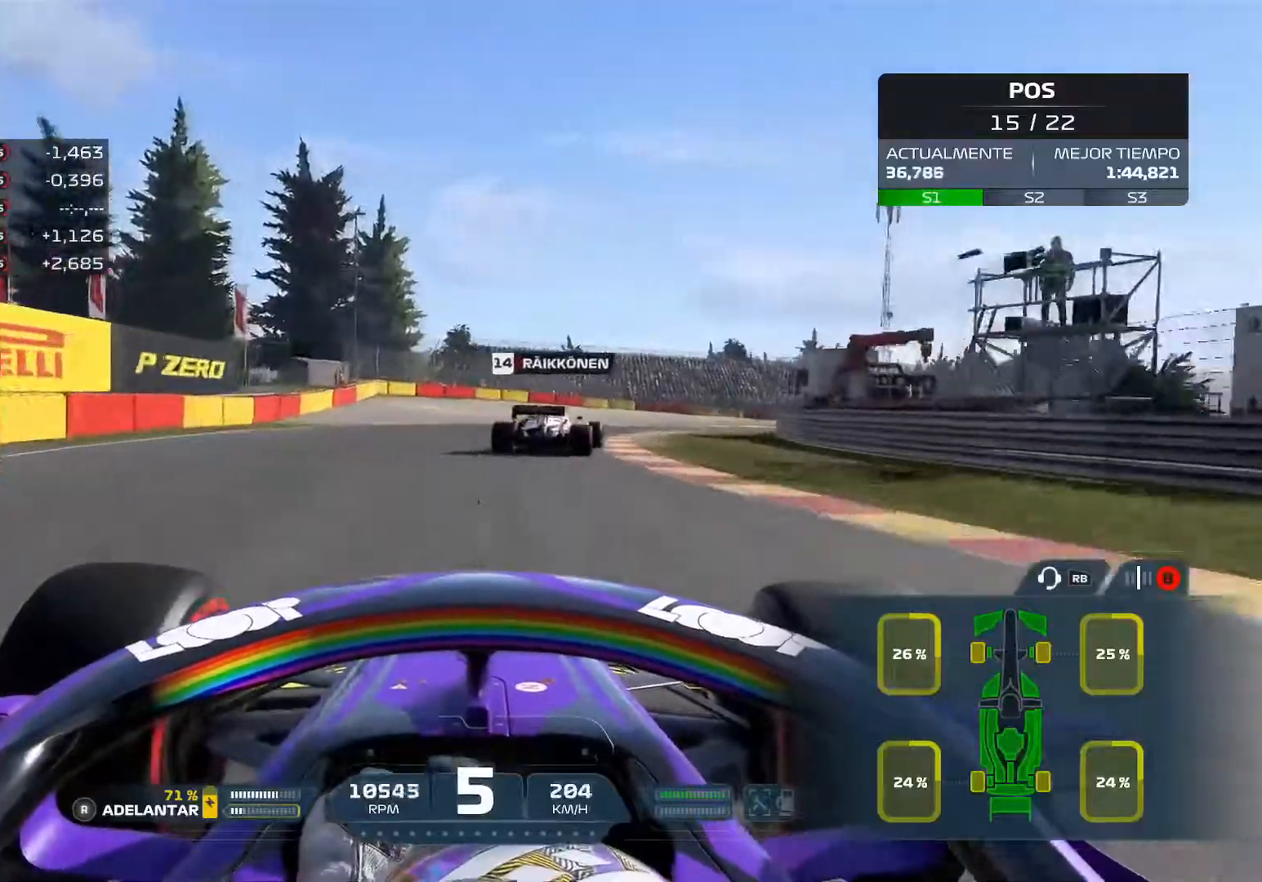
{"buttons": ["L3"], "left_stick": "right", "right_stick": "center", "events": [[17, "A", "up"], [300, "left_stick", "right"]]}
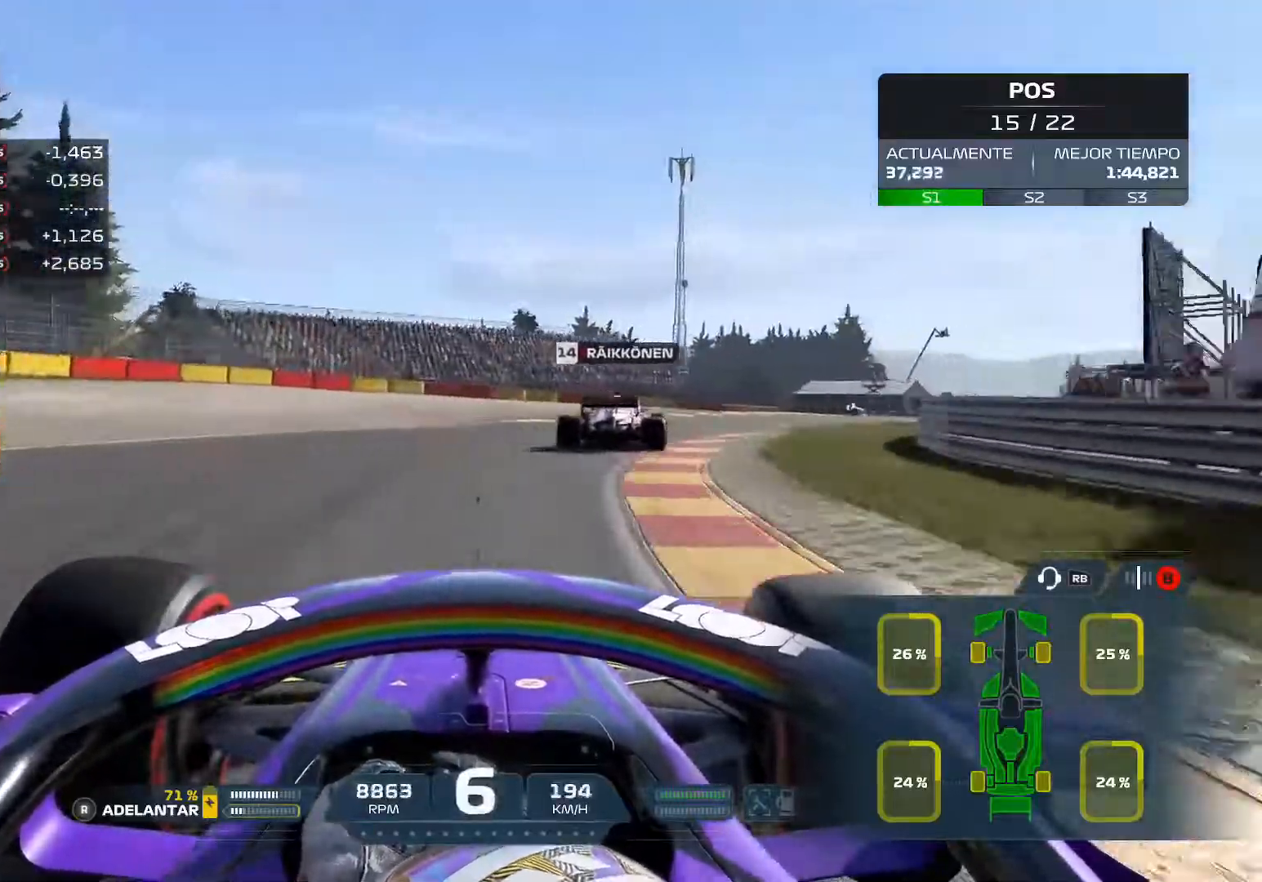
{"buttons": ["L3"], "left_stick": "right", "right_stick": "center", "events": [[116, "X", "down"], [233, "X", "up"]]}
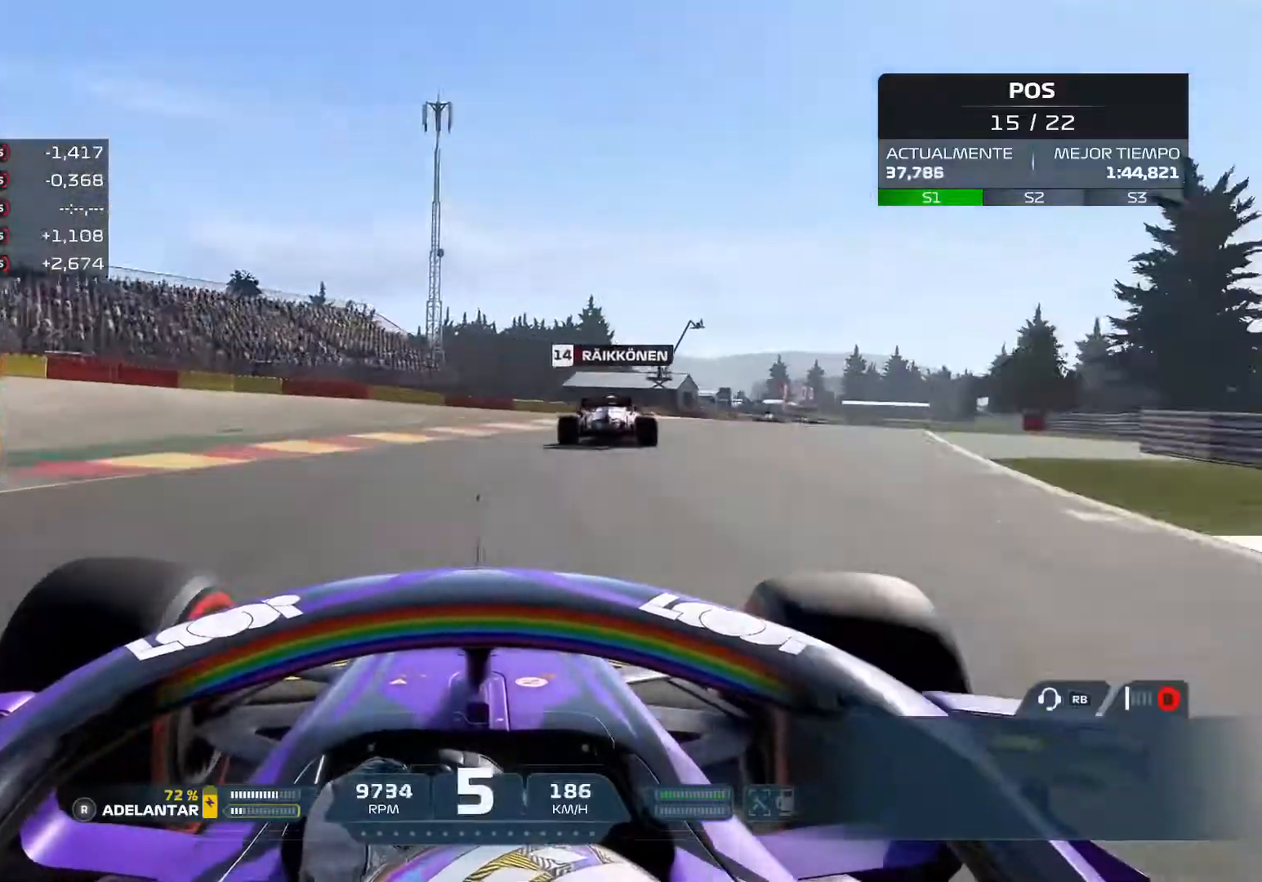
{"buttons": ["R2"], "left_stick": "up-right", "right_stick": "center", "events": [[100, "R2", "down"], [284, "L3", "up"], [384, "left_stick", "up-right"]]}
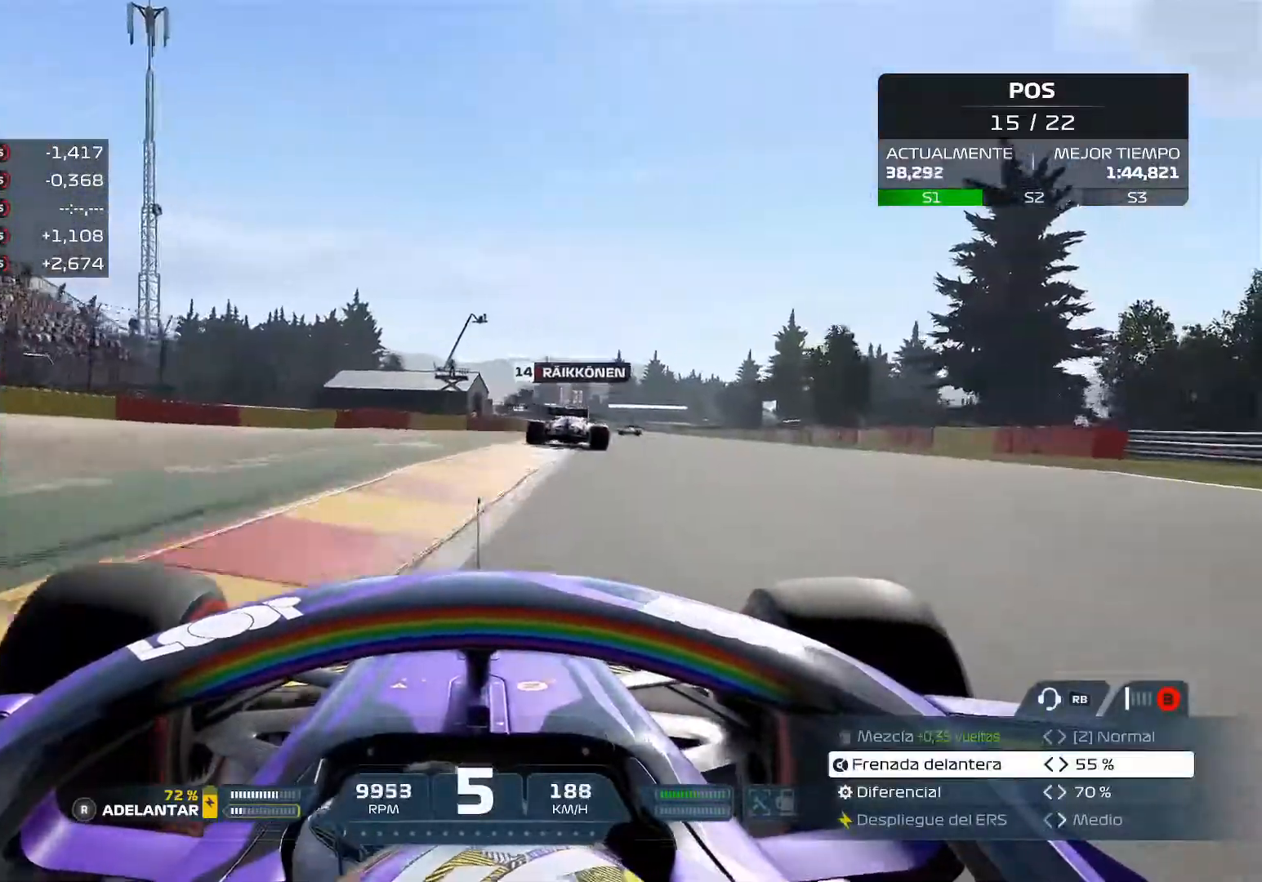
{"buttons": ["R2"], "left_stick": "up-right", "right_stick": "center", "events": []}
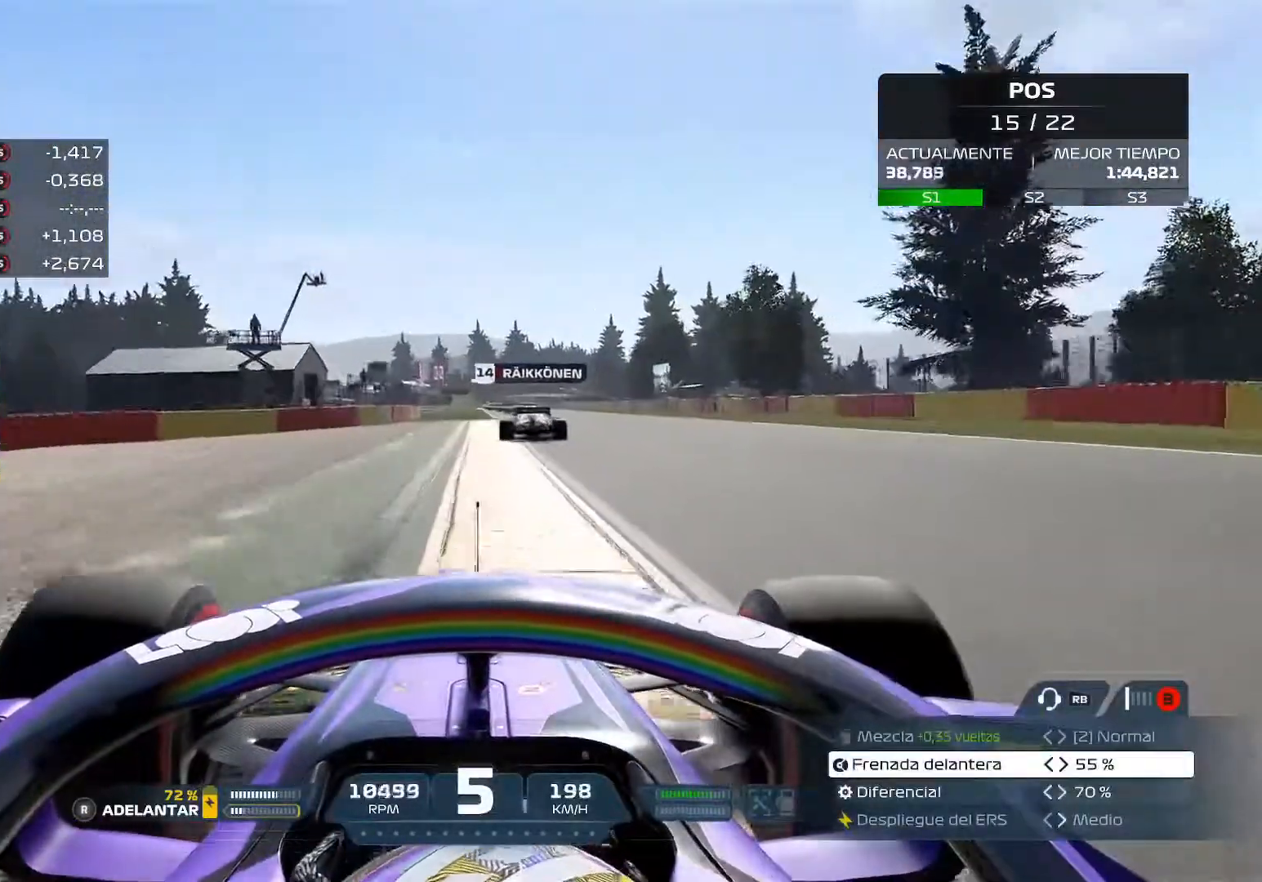
{"buttons": ["R2"], "left_stick": "up-right", "right_stick": "center", "events": [[317, "A", "down"], [451, "A", "up"]]}
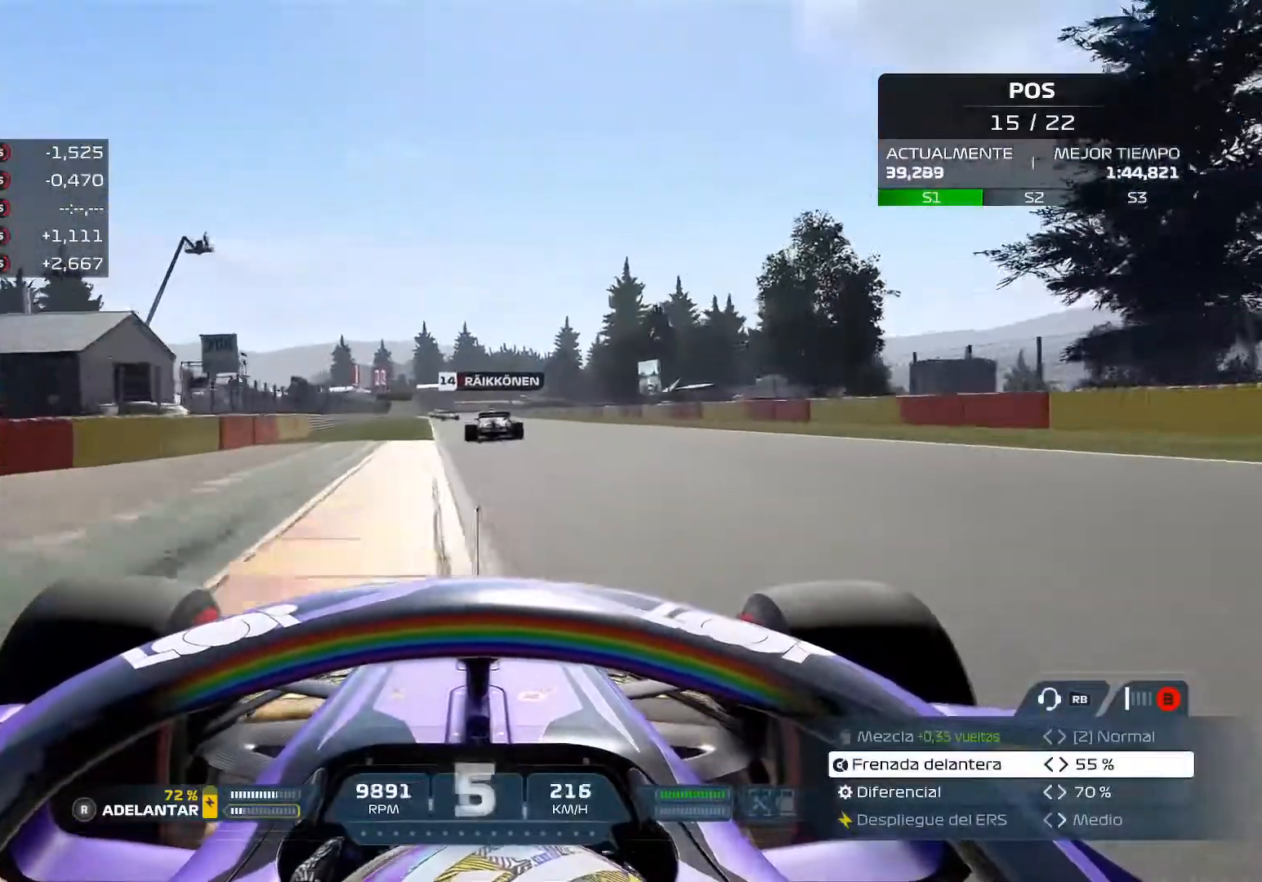
{"buttons": ["R2"], "left_stick": "center", "right_stick": "center", "events": [[83, "left_stick", "center"]]}
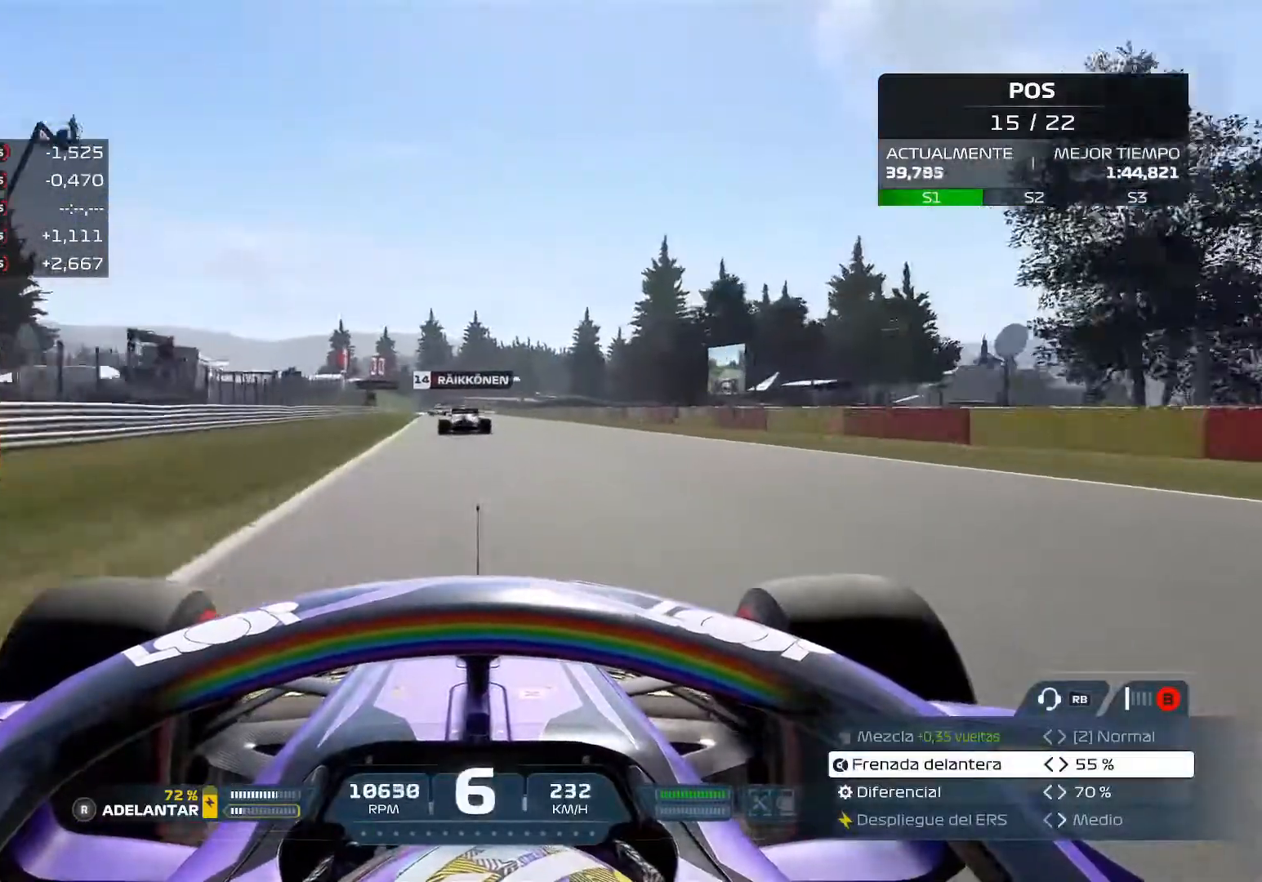
{"buttons": ["R2"], "left_stick": "center", "right_stick": "center", "events": []}
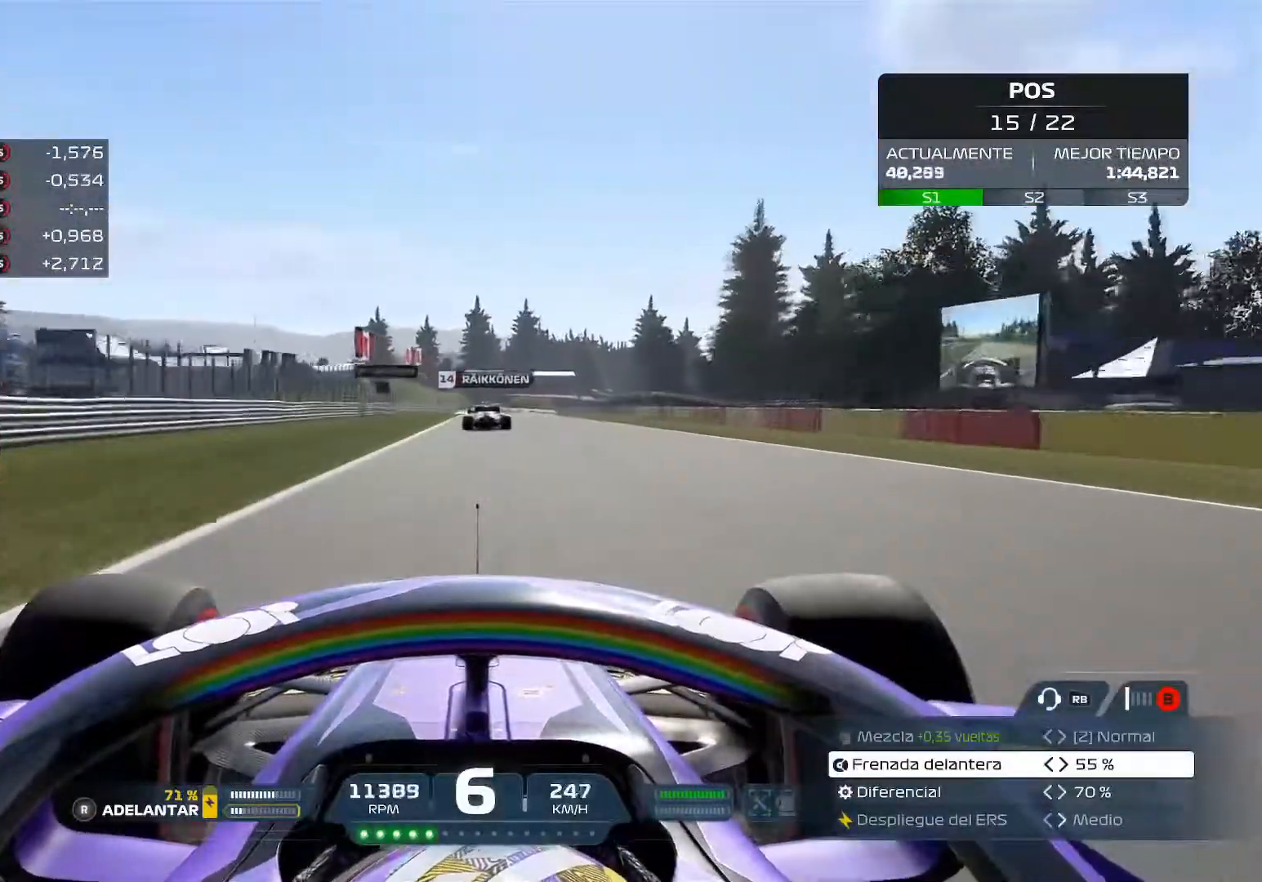
{"buttons": ["R2"], "left_stick": "center", "right_stick": "center", "events": [[66, "A", "down"], [233, "A", "up"]]}
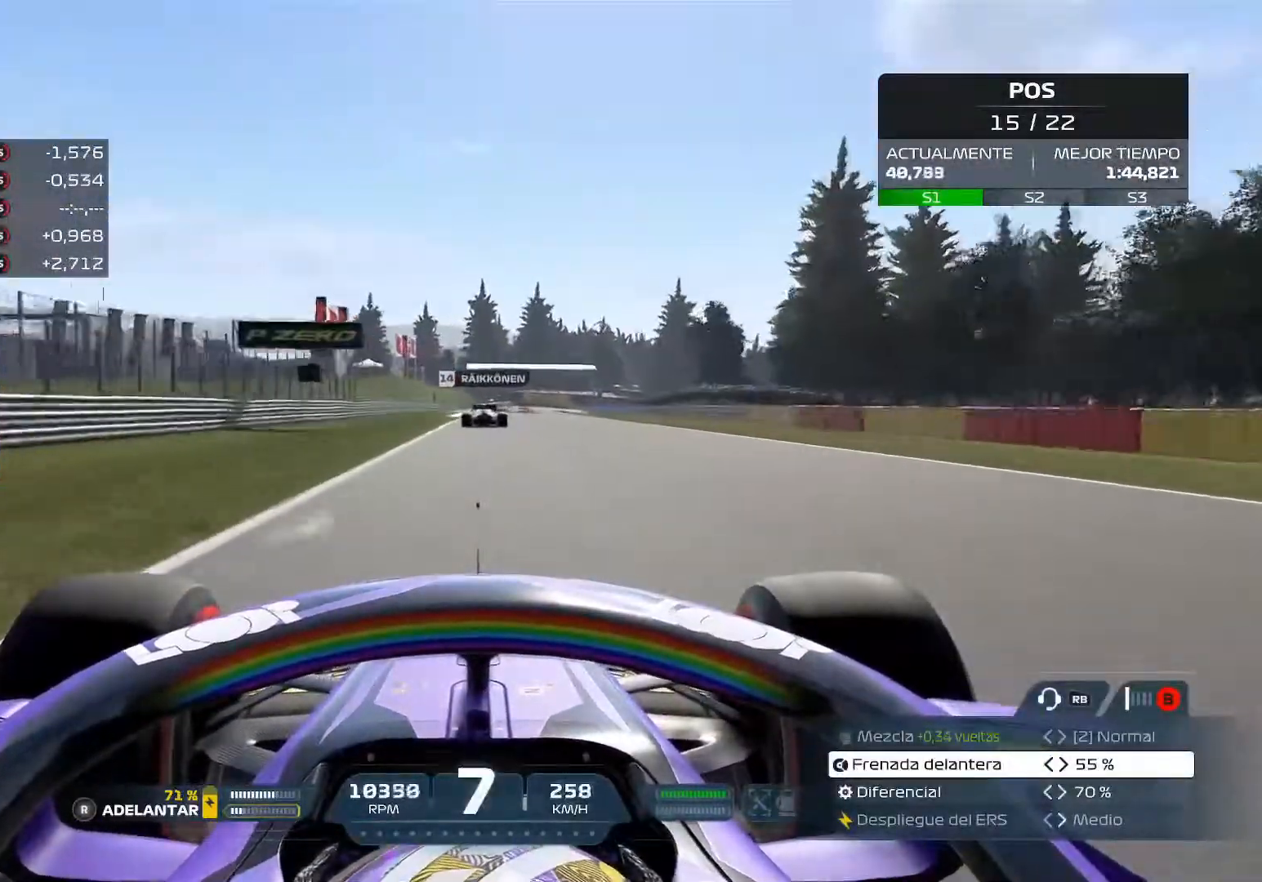
{"buttons": ["R2"], "left_stick": "center", "right_stick": "center", "events": []}
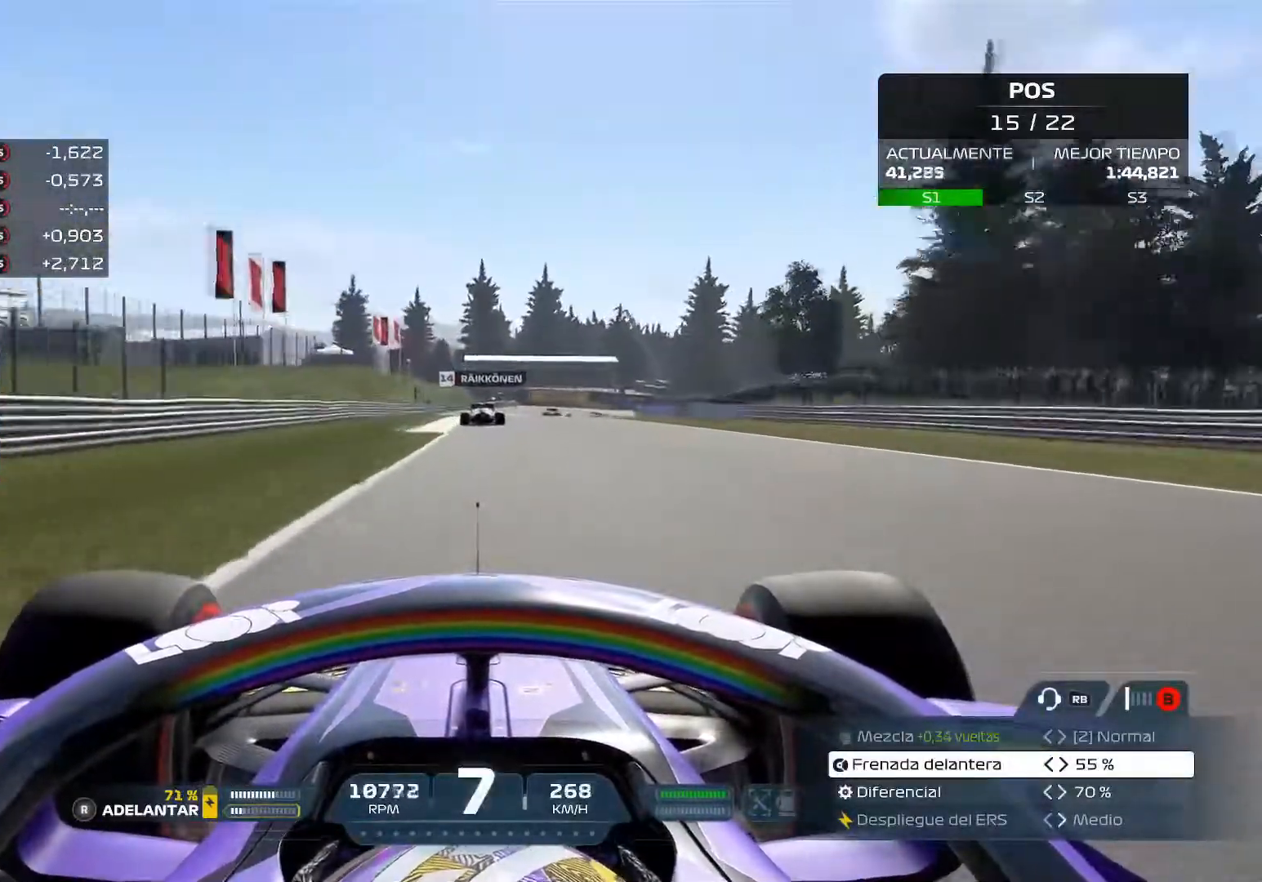
{"buttons": ["X", "L2"], "left_stick": "center", "right_stick": "center", "events": [[400, "L2", "down"], [450, "R2", "up"], [483, "X", "down"]]}
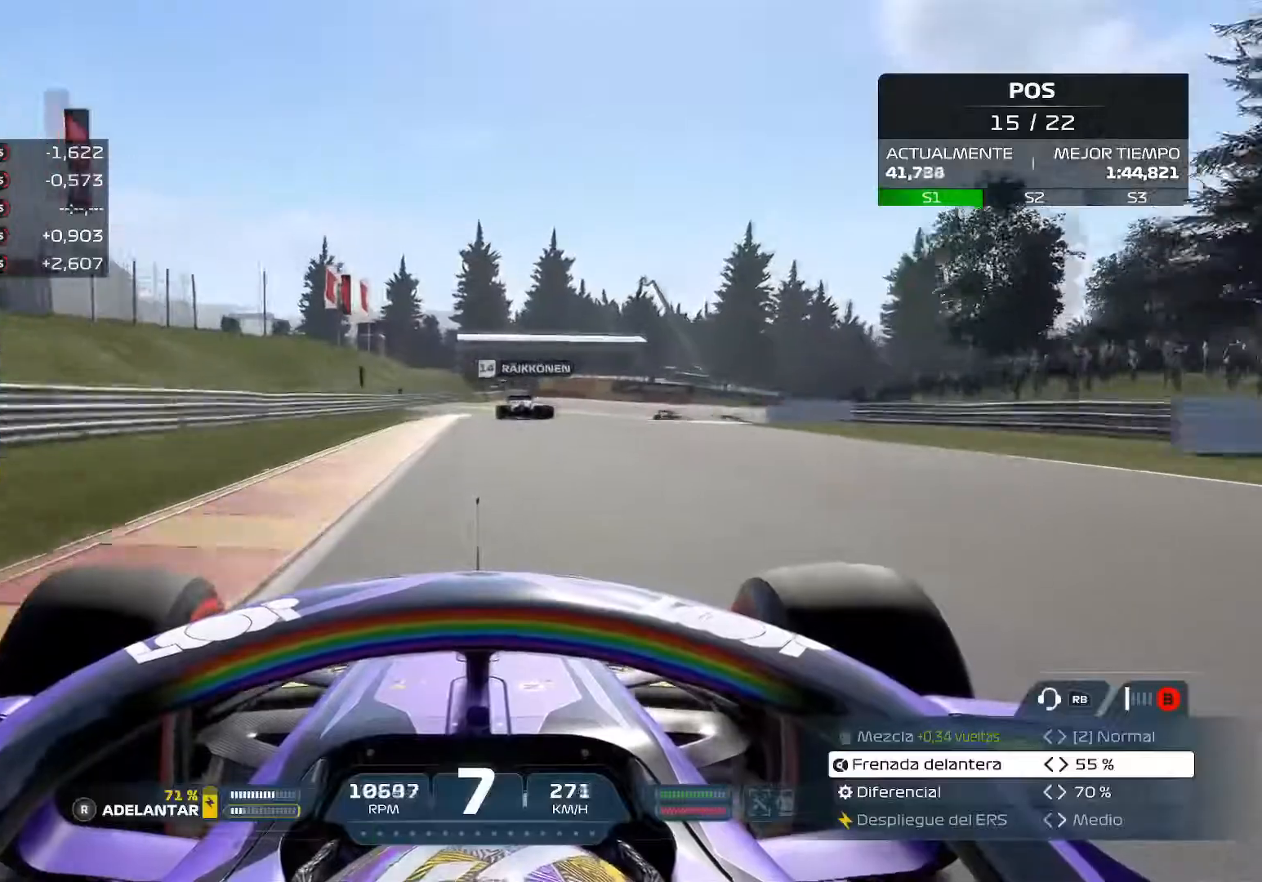
{"buttons": ["L2"], "left_stick": "right", "right_stick": "center"}
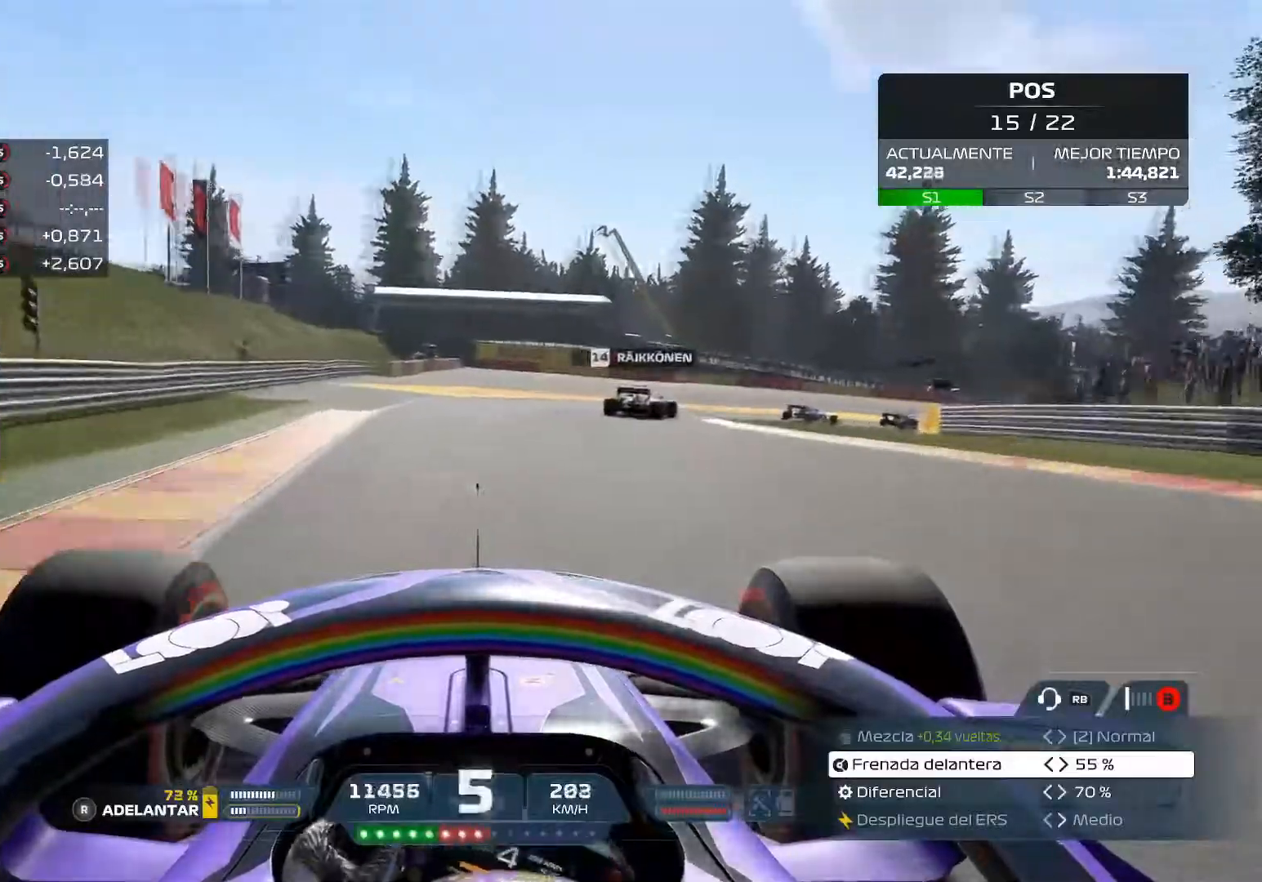
{"buttons": ["L2"], "left_stick": "right", "right_stick": "center", "events": []}
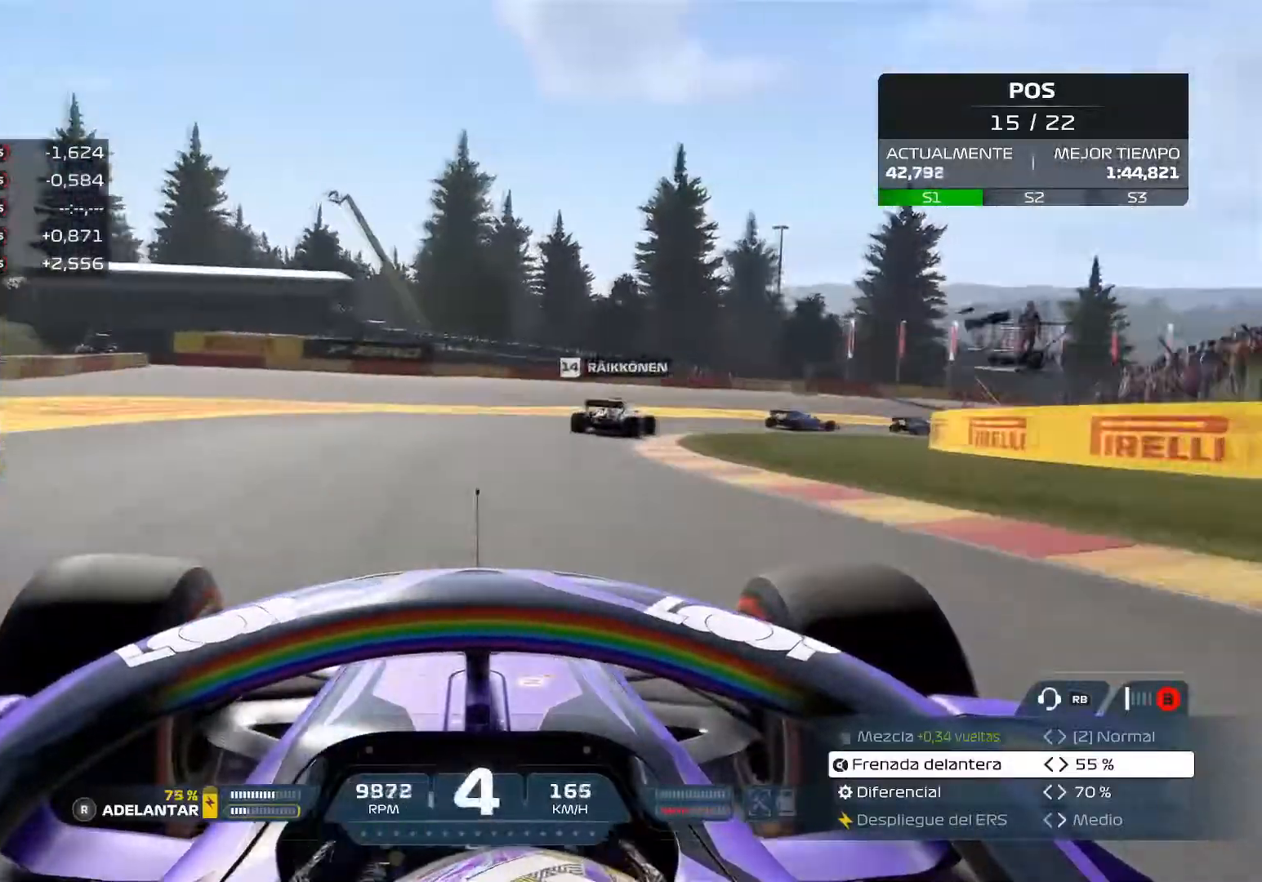
{"buttons": [], "left_stick": "right", "right_stick": "center", "events": [[84, "X", "down"], [250, "X", "up"], [501, "L2", "up"]]}
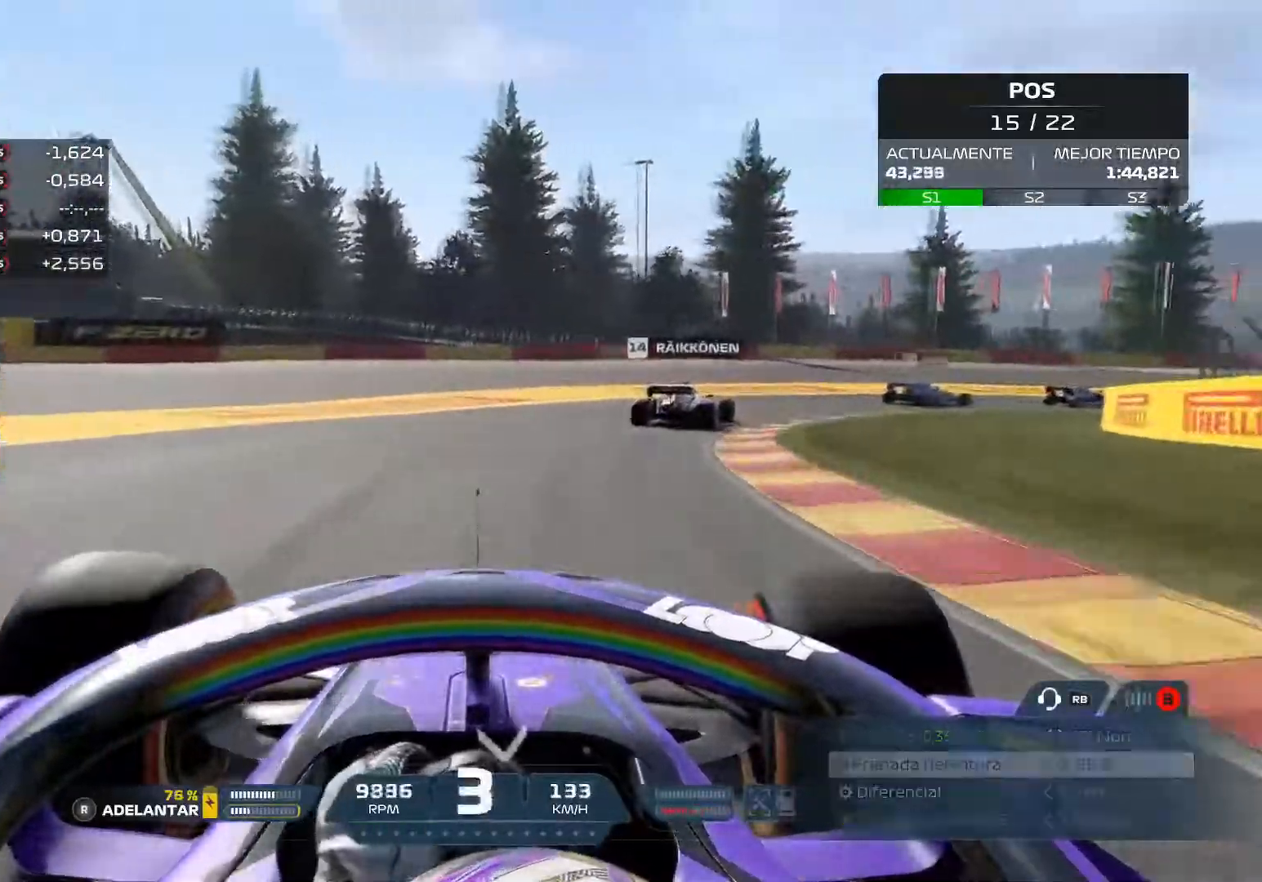
{"buttons": [], "left_stick": "right", "right_stick": "center", "events": []}
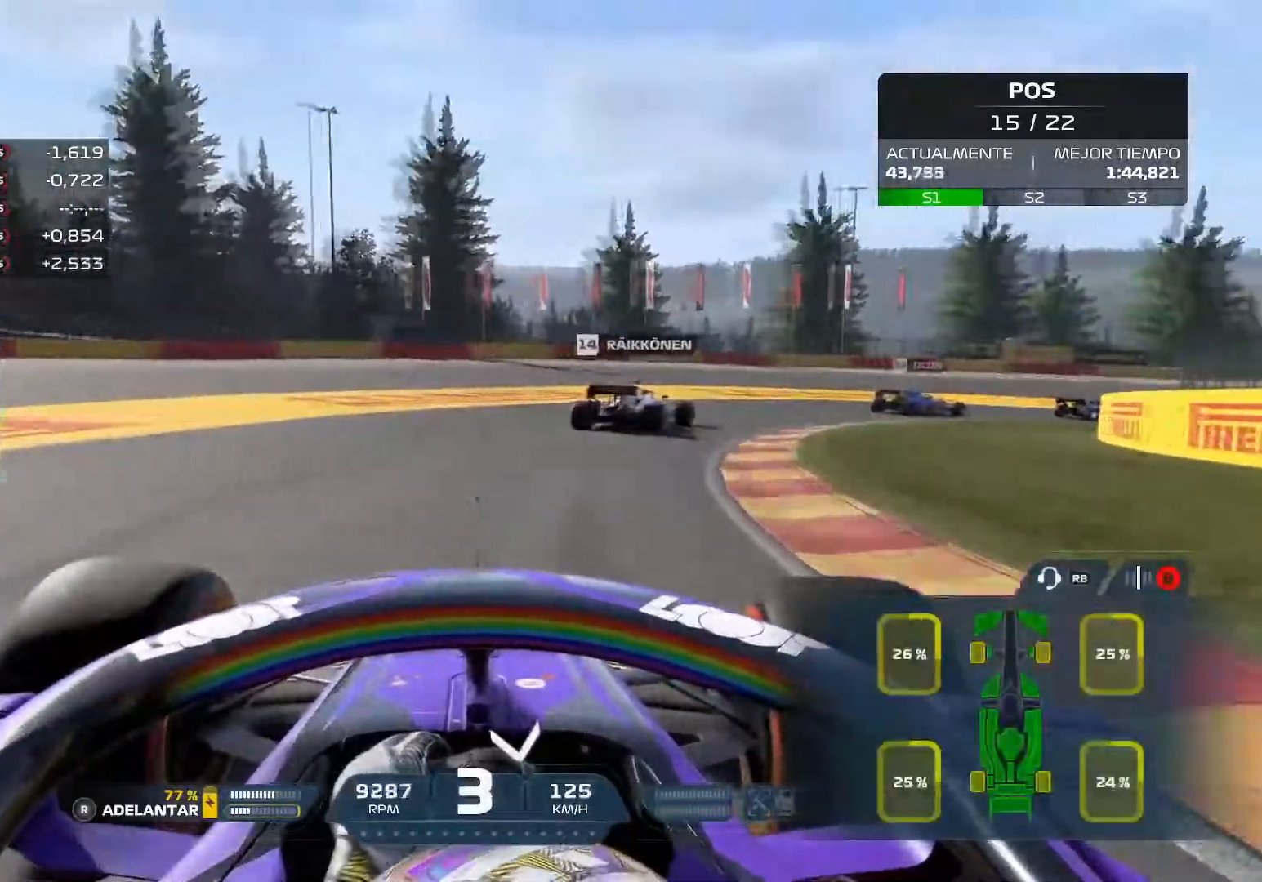
{"buttons": [], "left_stick": "right", "right_stick": "center", "events": []}
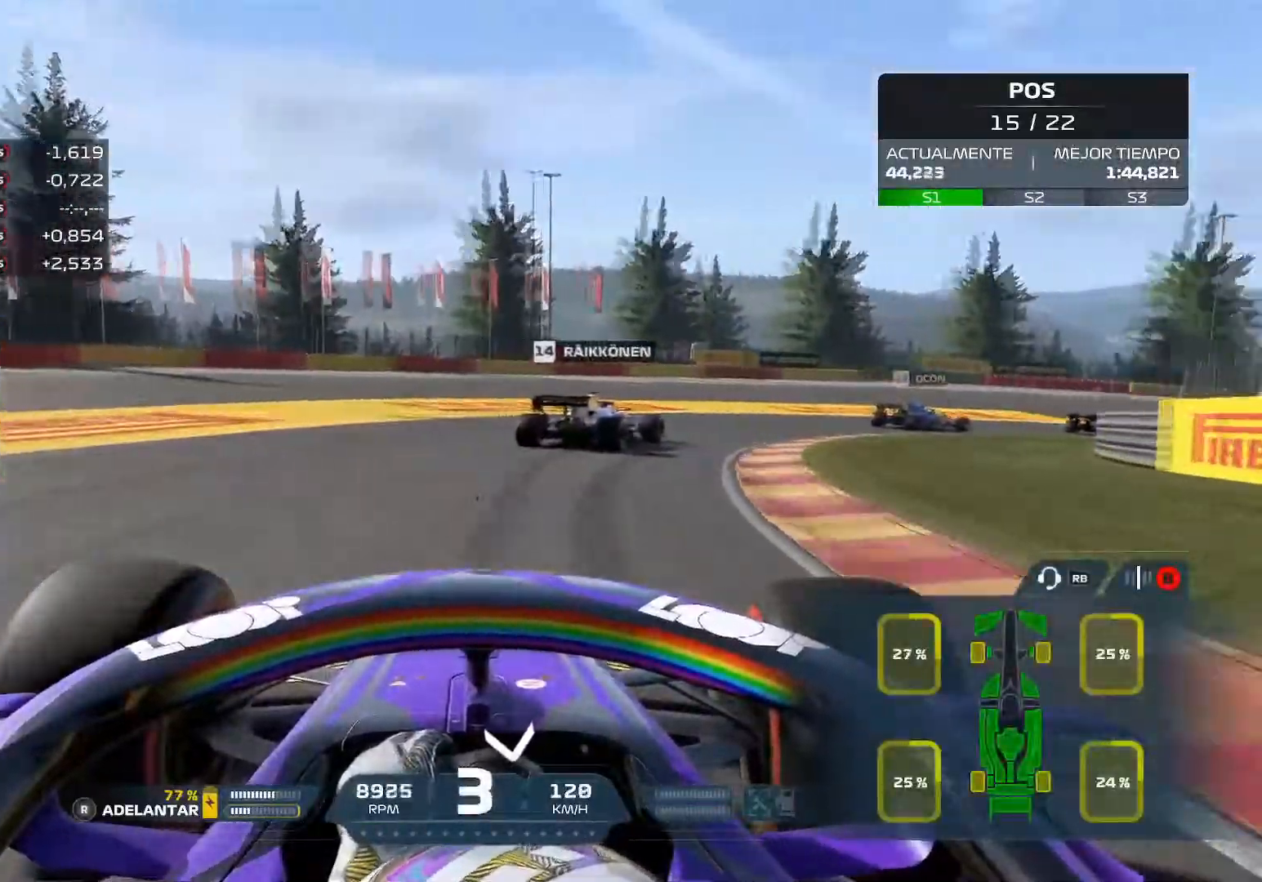
{"buttons": [], "left_stick": "right", "right_stick": "center", "events": [[66, "A", "down"], [183, "A", "up"]]}
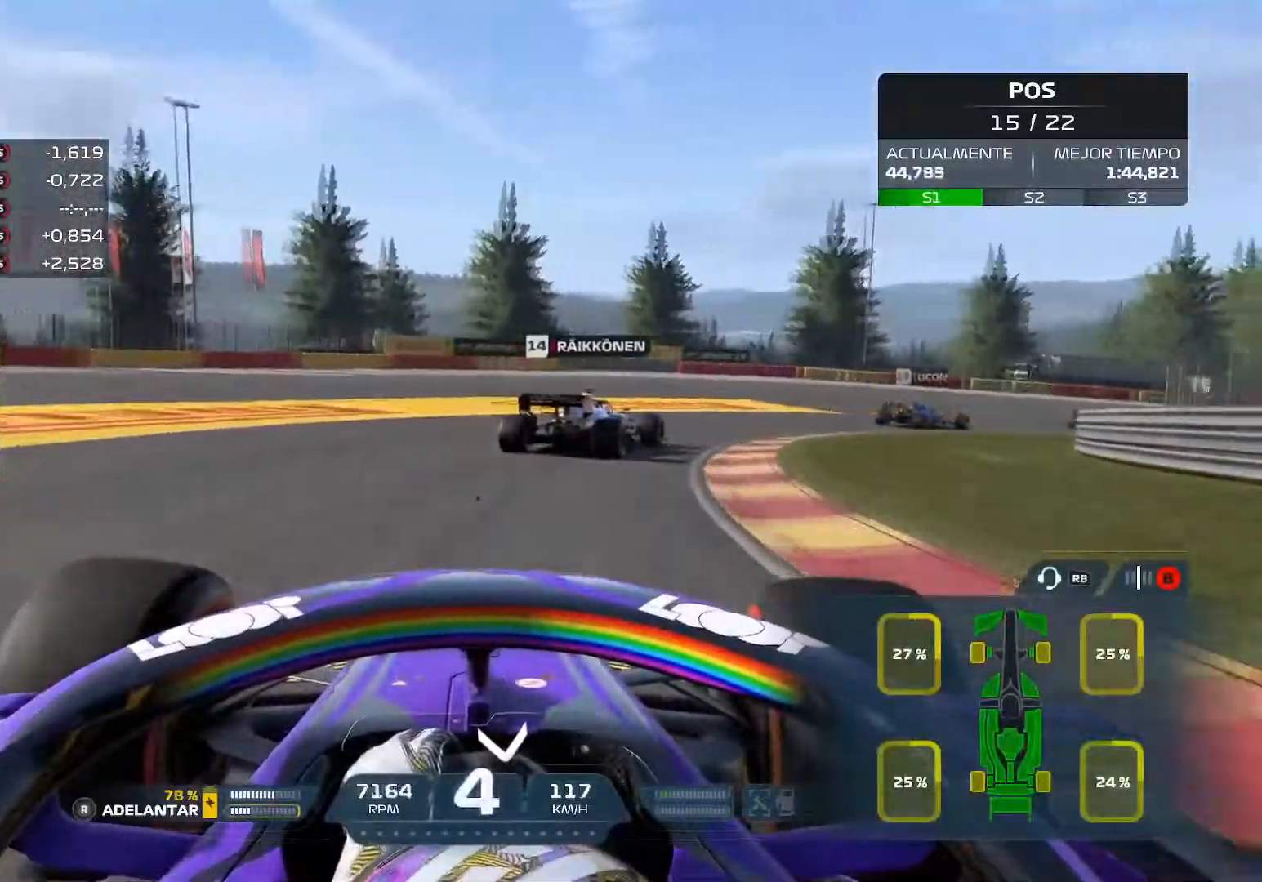
{"buttons": ["R2"], "left_stick": "right", "right_stick": "center", "events": [[300, "R2", "down"]]}
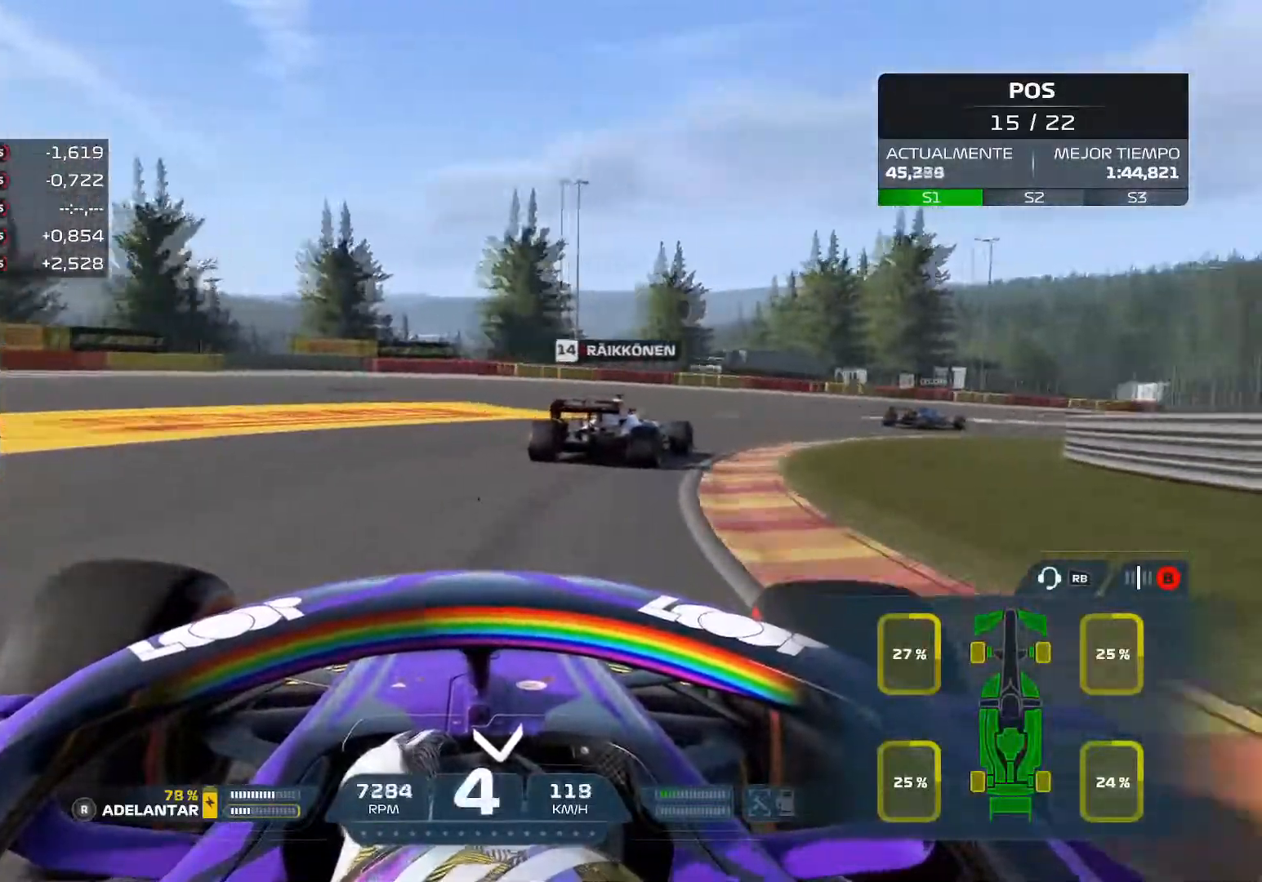
{"buttons": ["R2"], "left_stick": "right", "right_stick": "center", "events": [[83, "R2", "up"], [350, "R2", "down"]]}
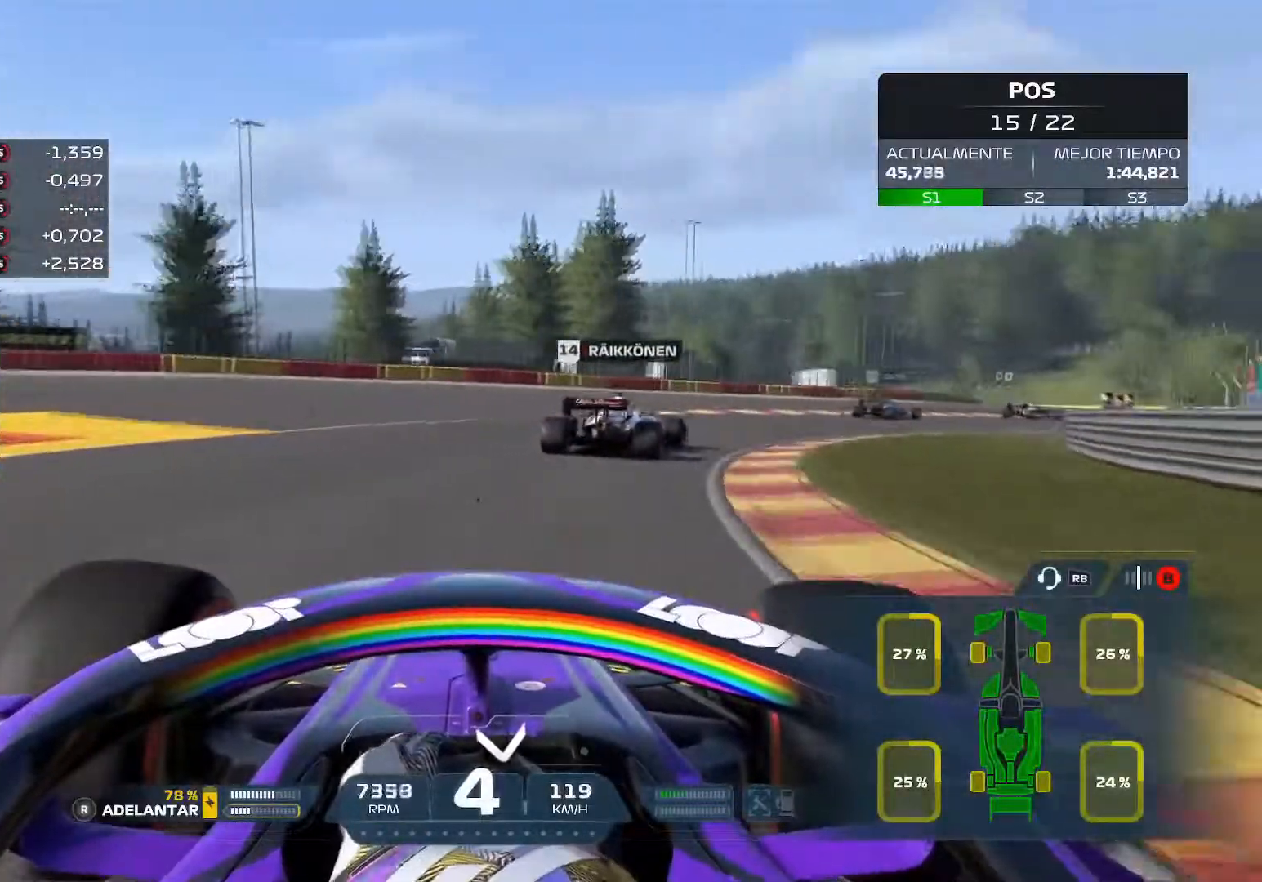
{"buttons": ["R2"], "left_stick": "up-right", "right_stick": "center", "events": [[267, "left_stick", "up-right"]]}
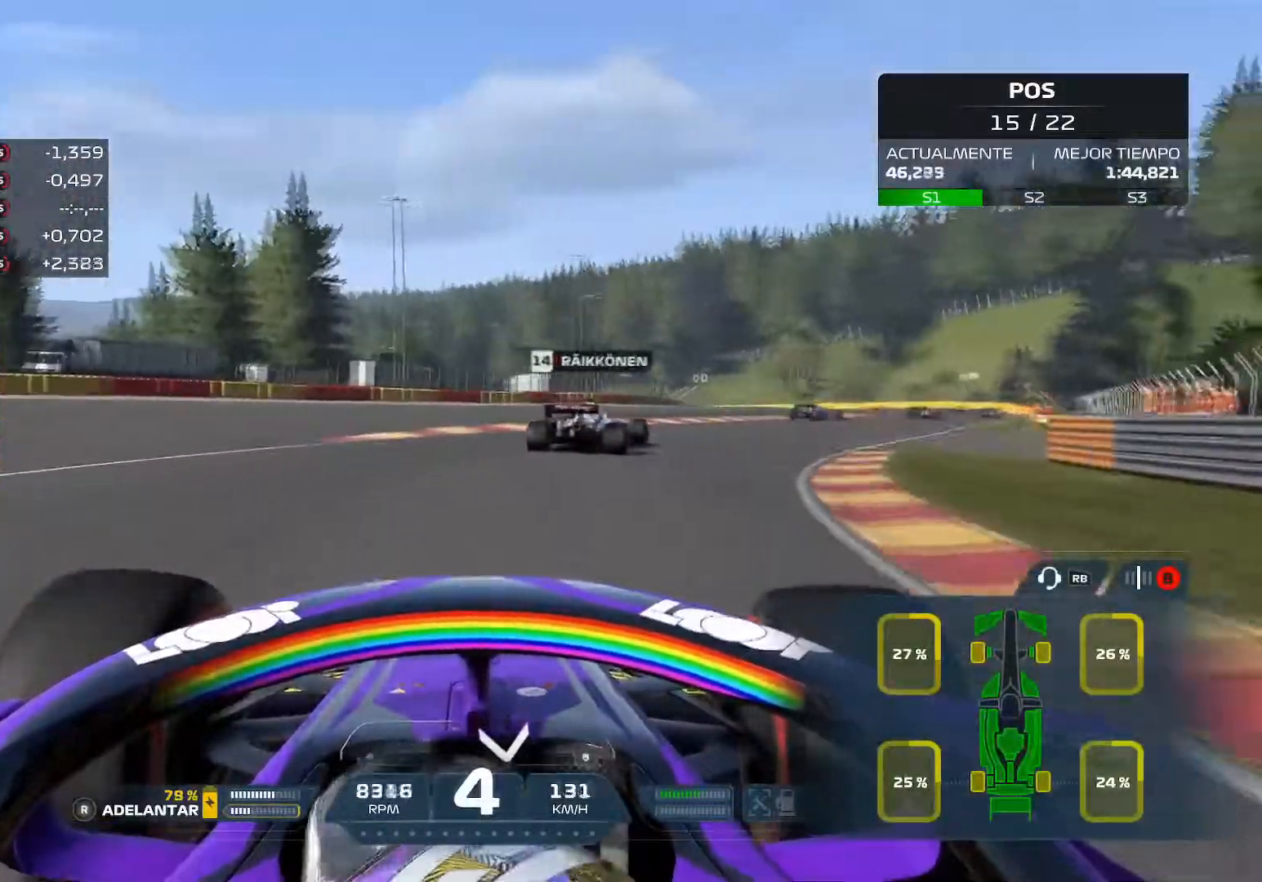
{"buttons": ["R2"], "left_stick": "up-right", "right_stick": "center", "events": []}